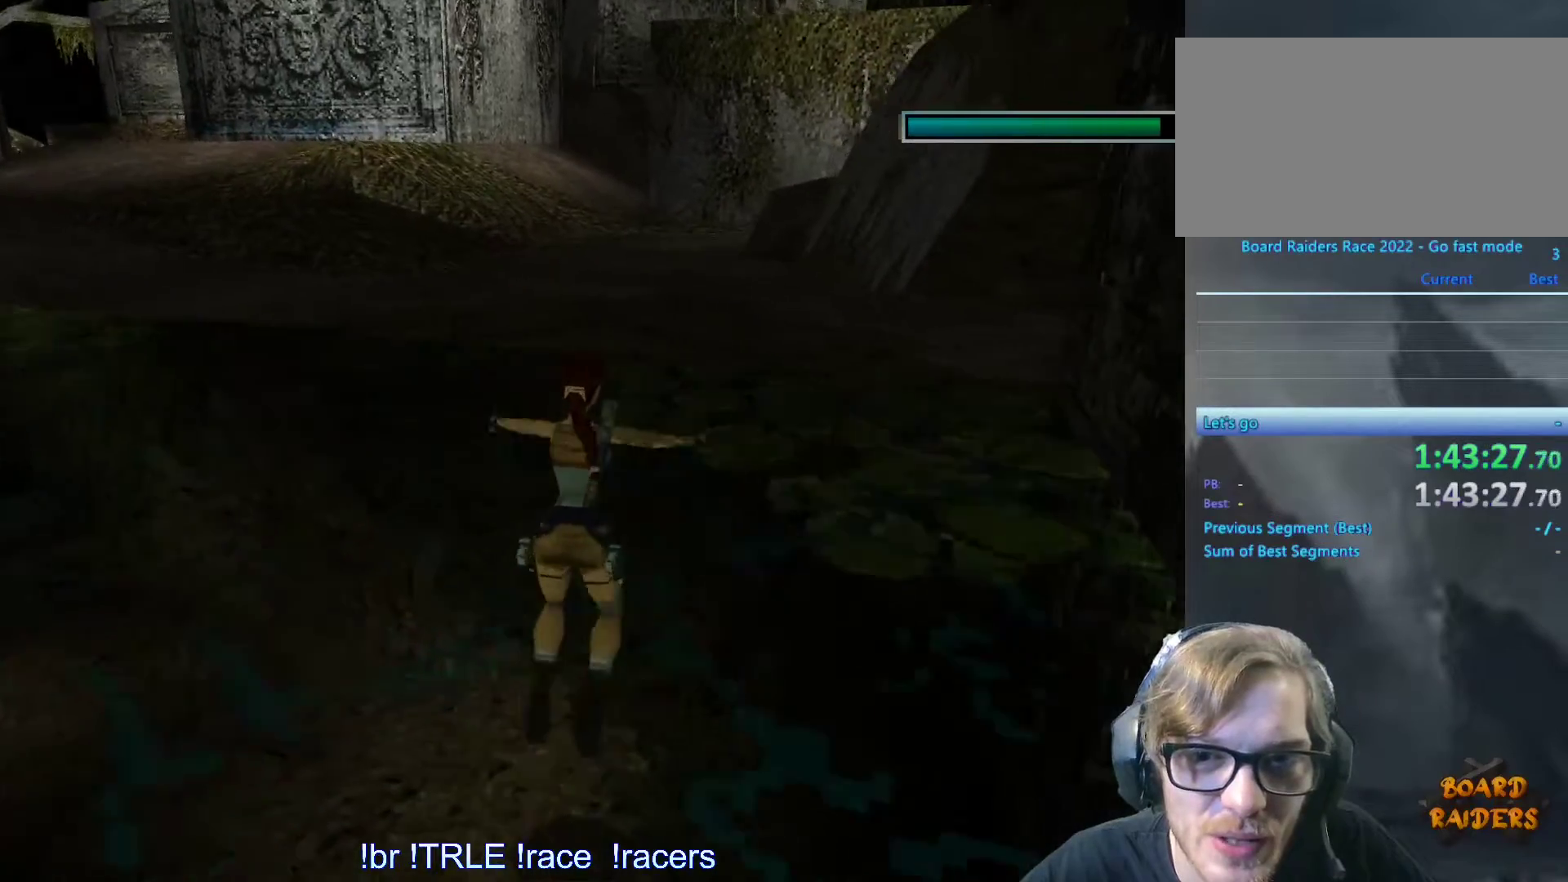
Gameplay with keyboard; each line is a JSON object with the keys held at the frame after it. "events" lists presses ("down") and releases ("up") of "0", "1", "2", "3", "4", "5", "6", "7", "8", "9", "alt", "ctrl_l", "ctrl_r", "dash", "down", "duck", "escape", "f2", "f3", "flare", "left", "load", "look", "return", "right", "roll", "save", "shift_l", "shift_r", "space", "stepl", "stepr" and "up" between this image and that frame as [ms after this image, input, new state], when the widget could be followed in between. No other keys are recorded. Mouse input is not recorded. Key names are as the overlay labels them; some are game actions (e.g. jump) rather than physical keys.
{"keys": ["ctrl_l", "up"], "events": []}
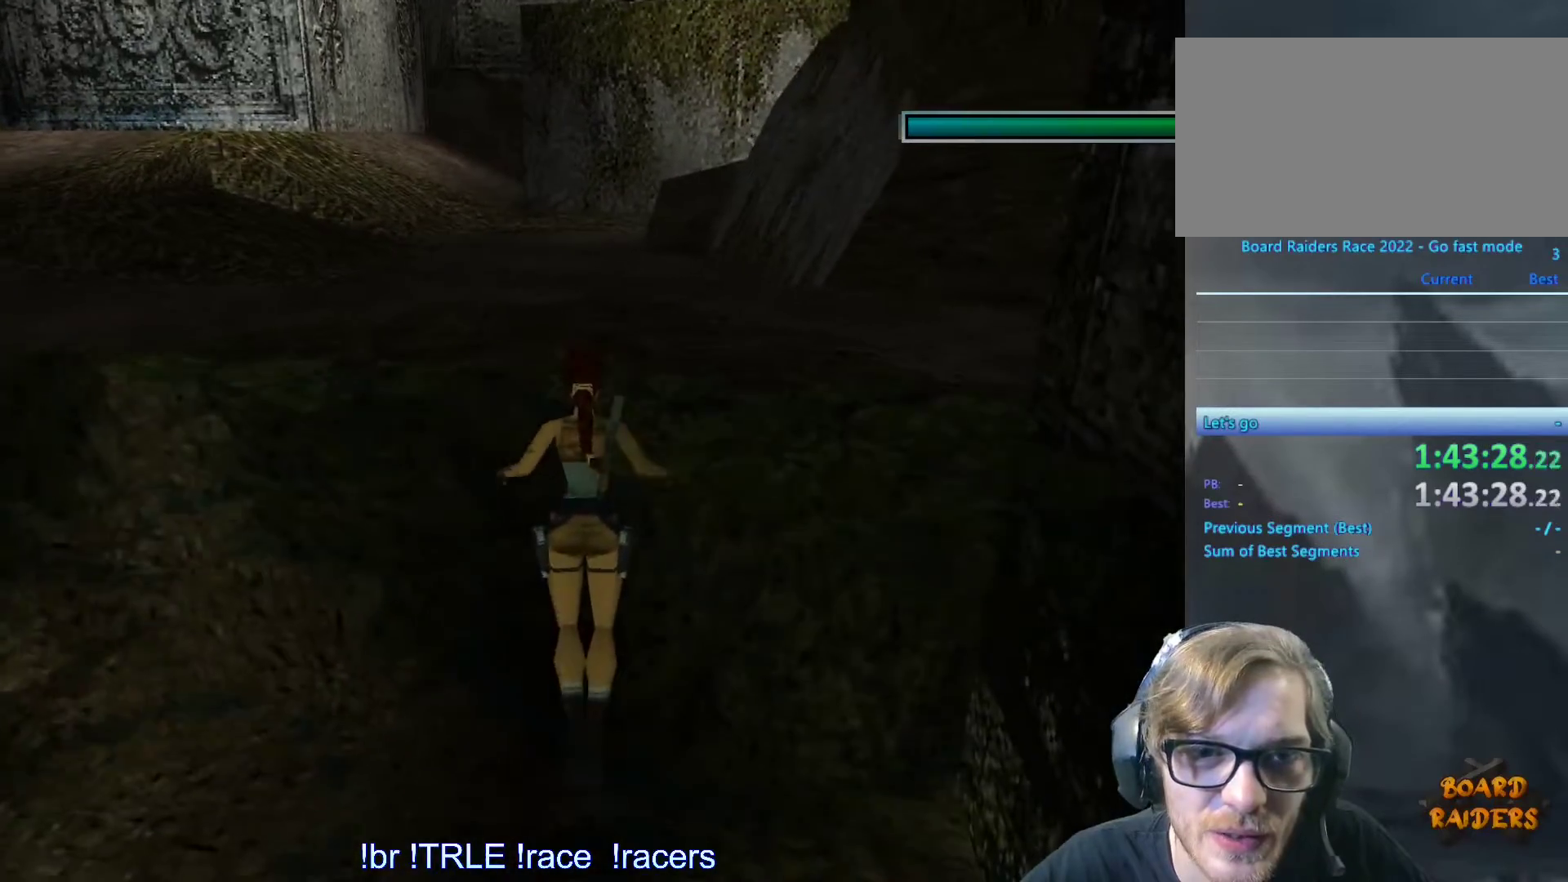
{"keys": ["ctrl_l", "up"], "events": []}
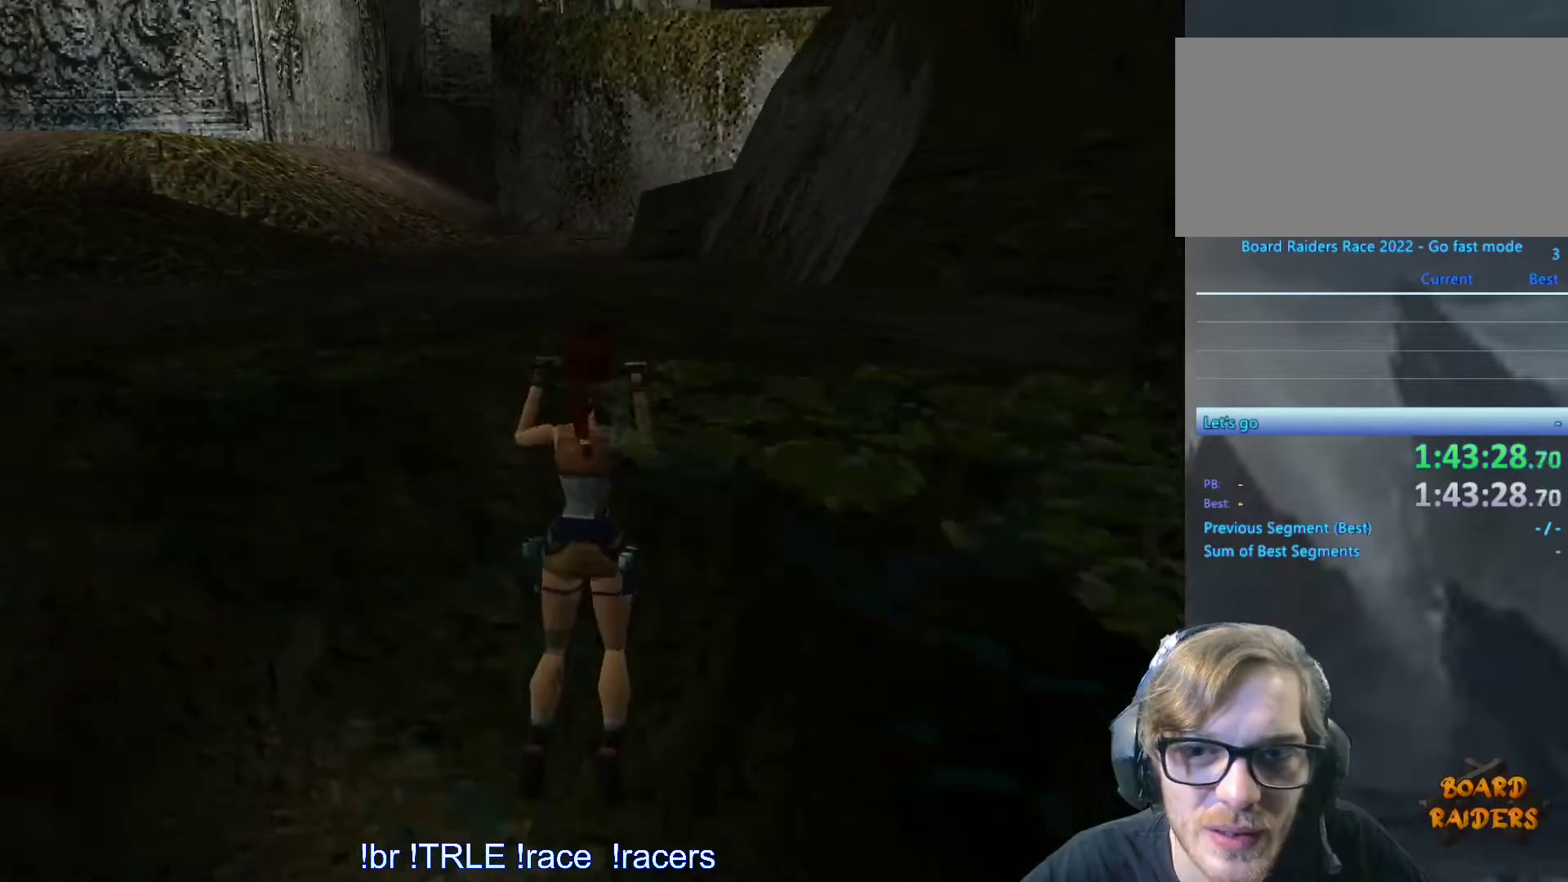
{"keys": [], "events": [[133, "up", "up"], [217, "ctrl_l", "up"]]}
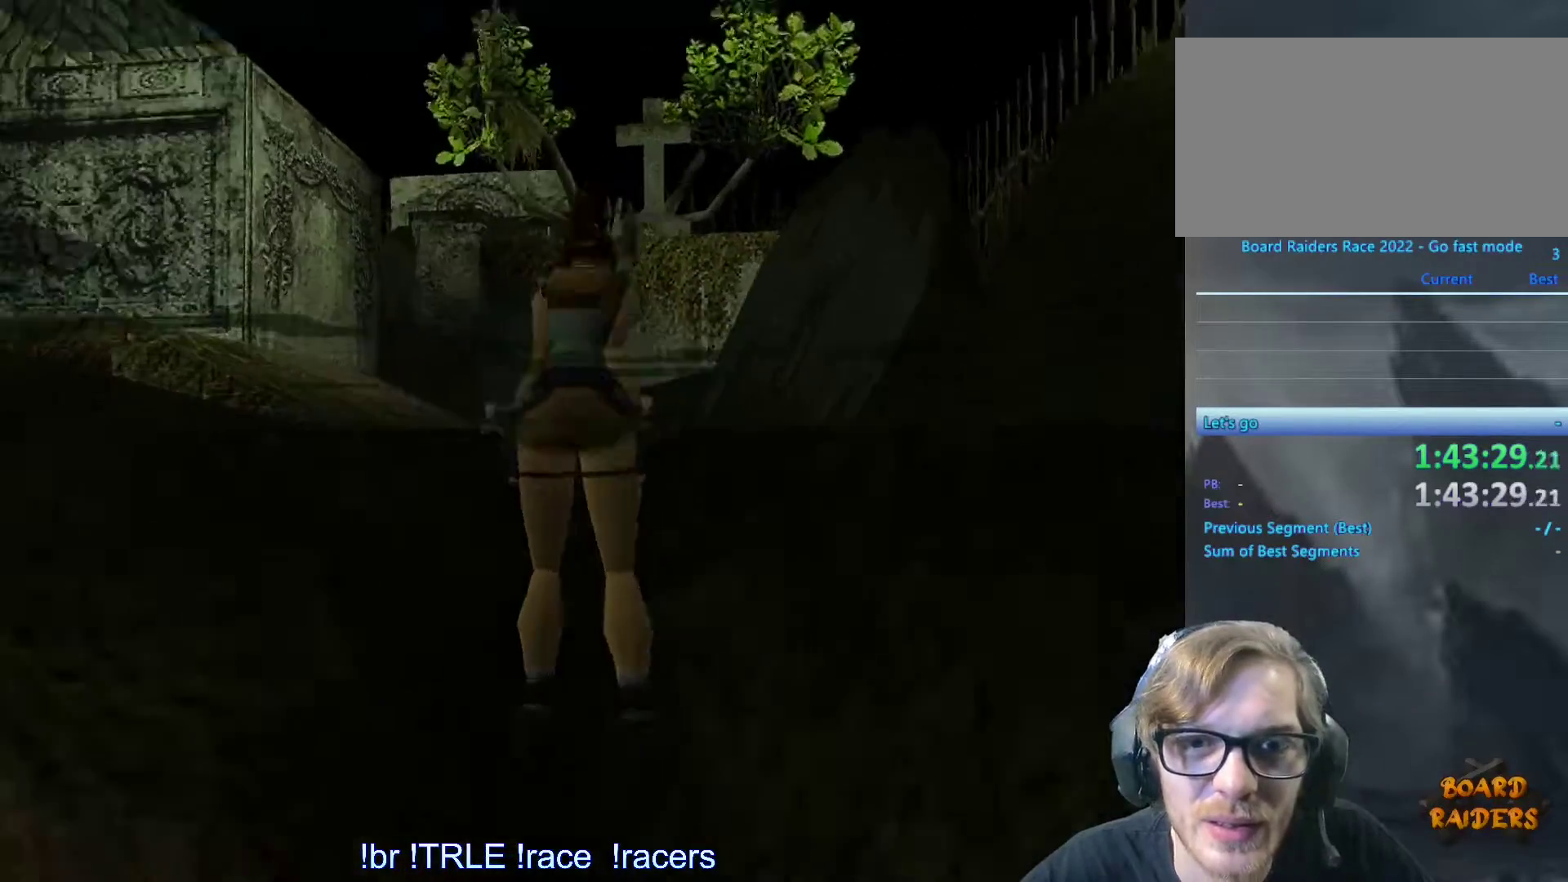
{"keys": ["right"], "events": [[433, "right", "down"]]}
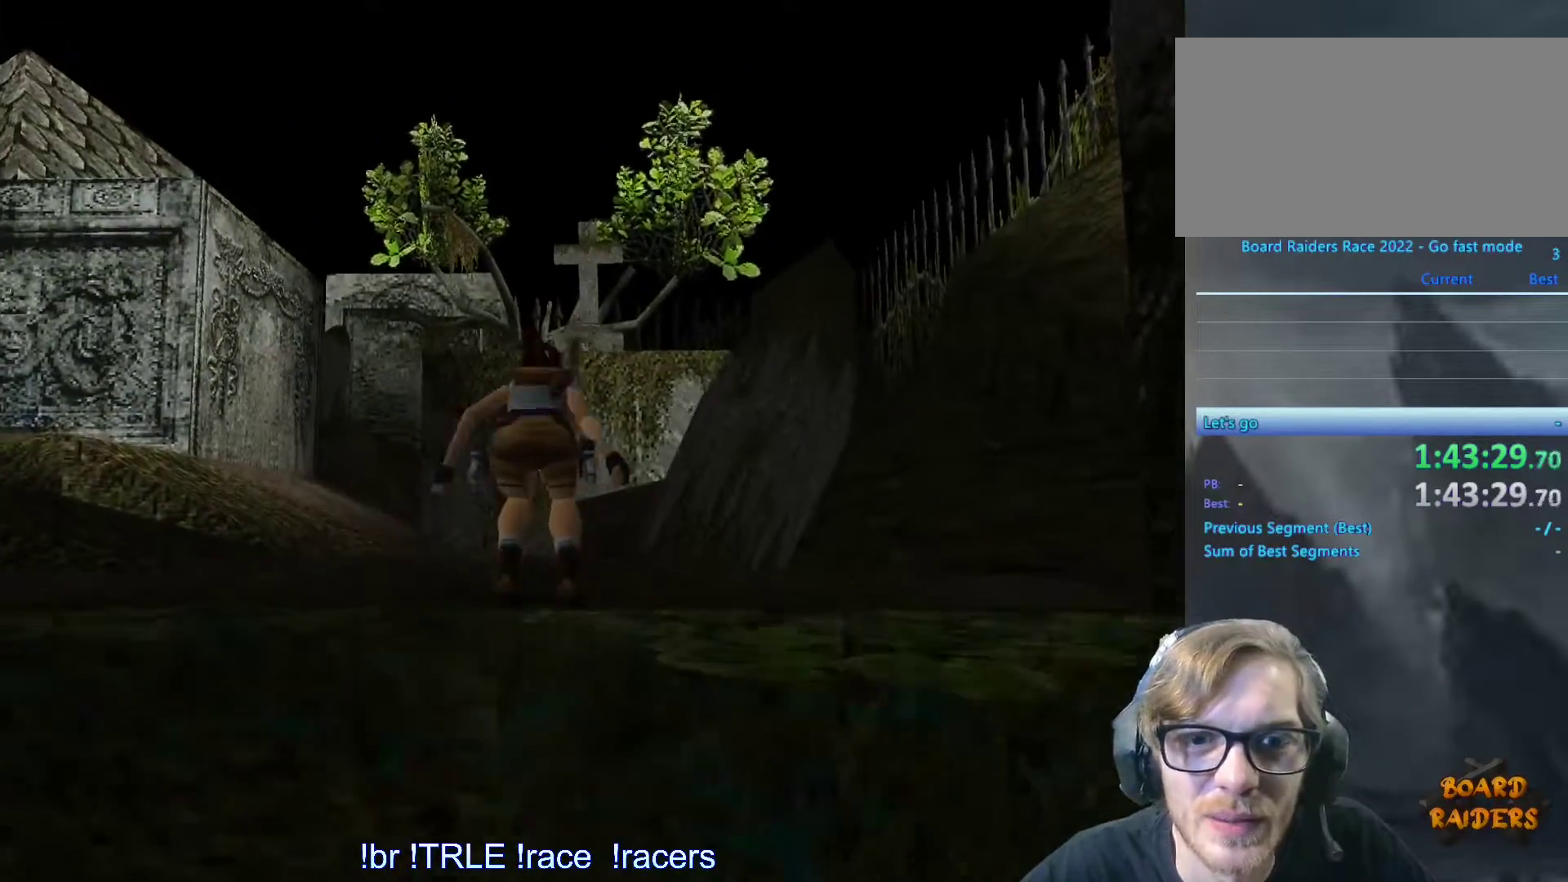
{"keys": ["right"], "events": [[300, "space", "down"], [483, "space", "up"]]}
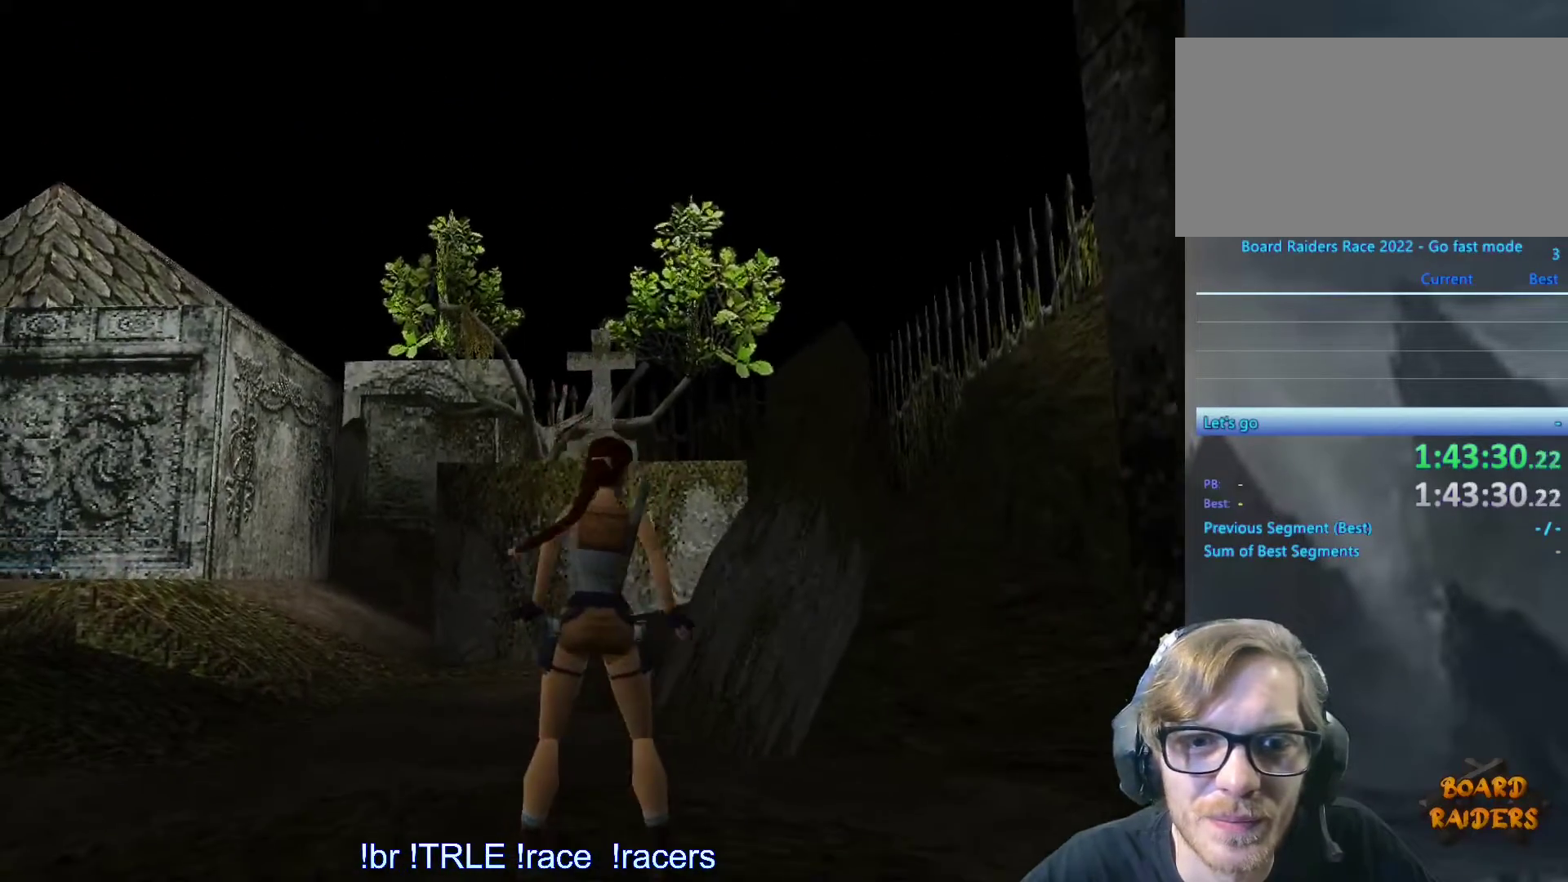
{"keys": ["right", "up"], "events": [[267, "up", "down"]]}
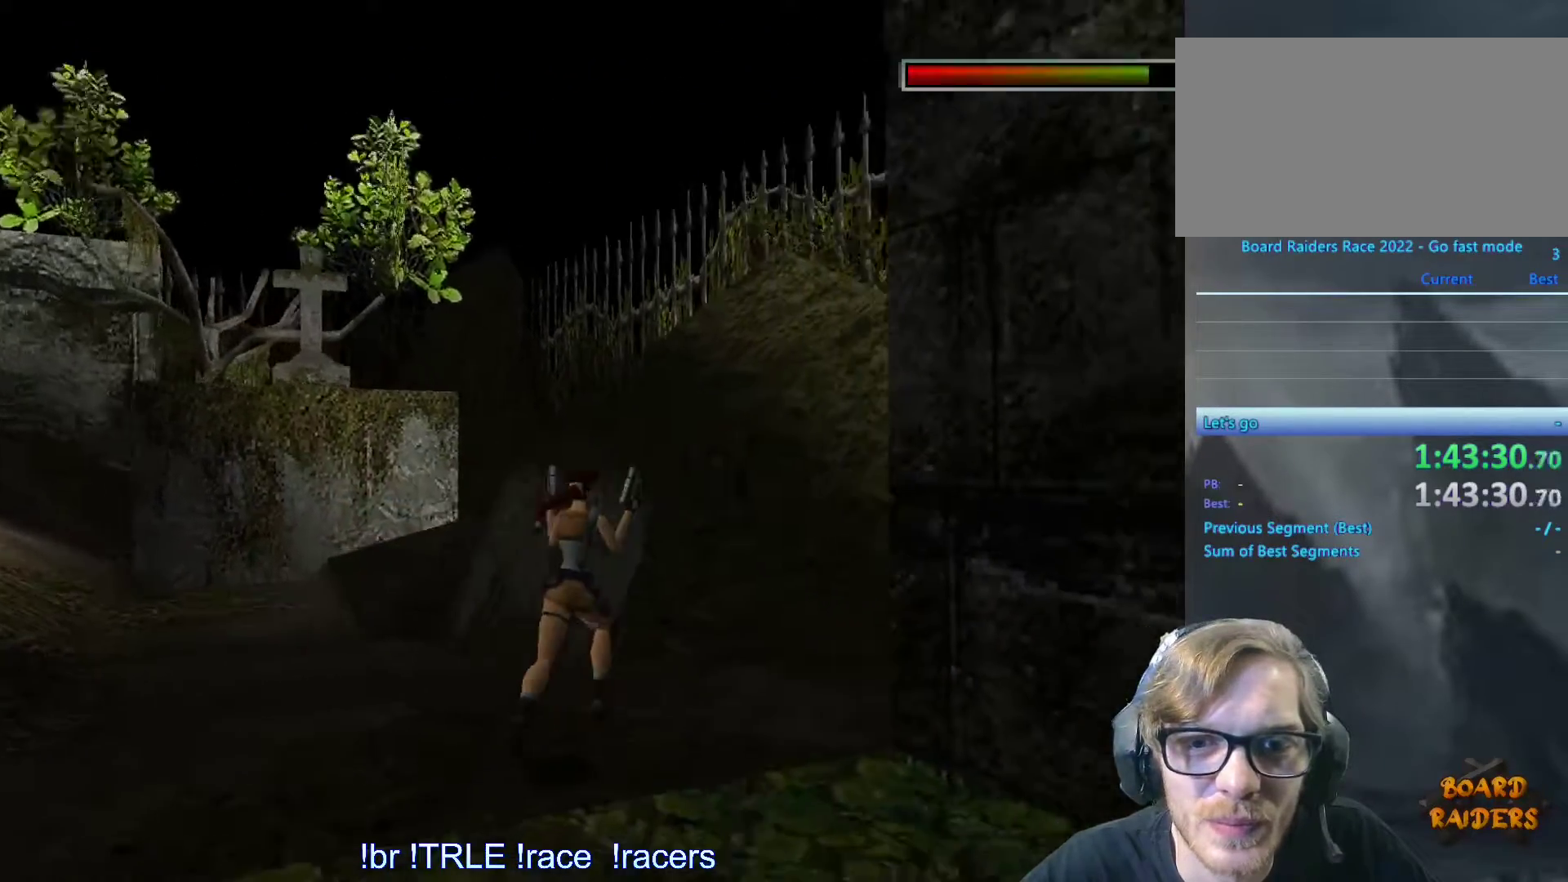
{"keys": ["right"], "events": [[183, "right", "up"], [283, "right", "down"], [283, "up", "up"]]}
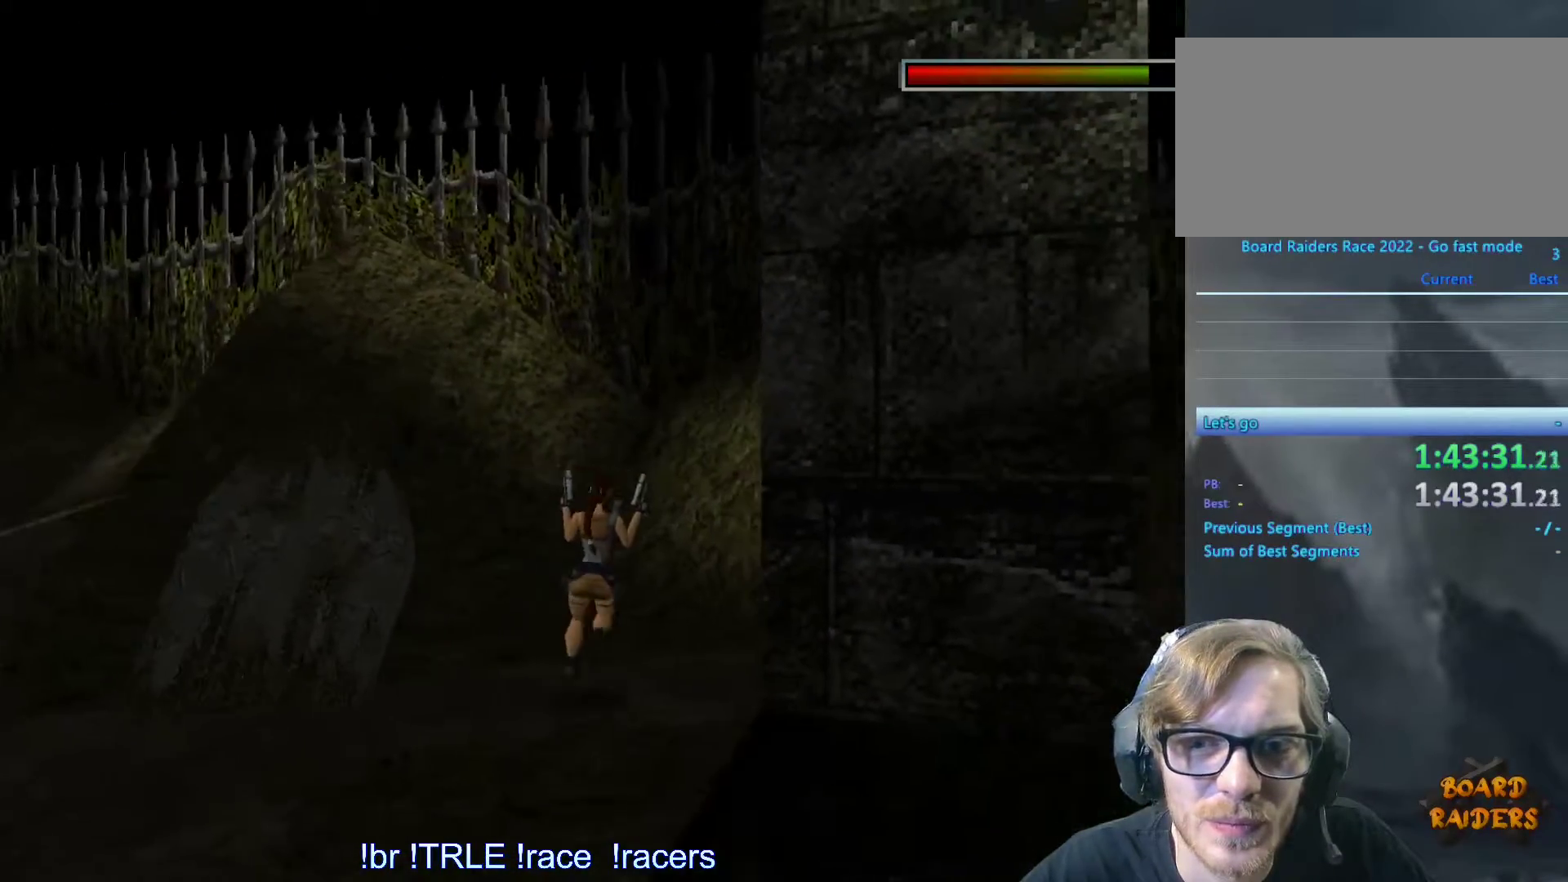
{"keys": ["right"], "events": []}
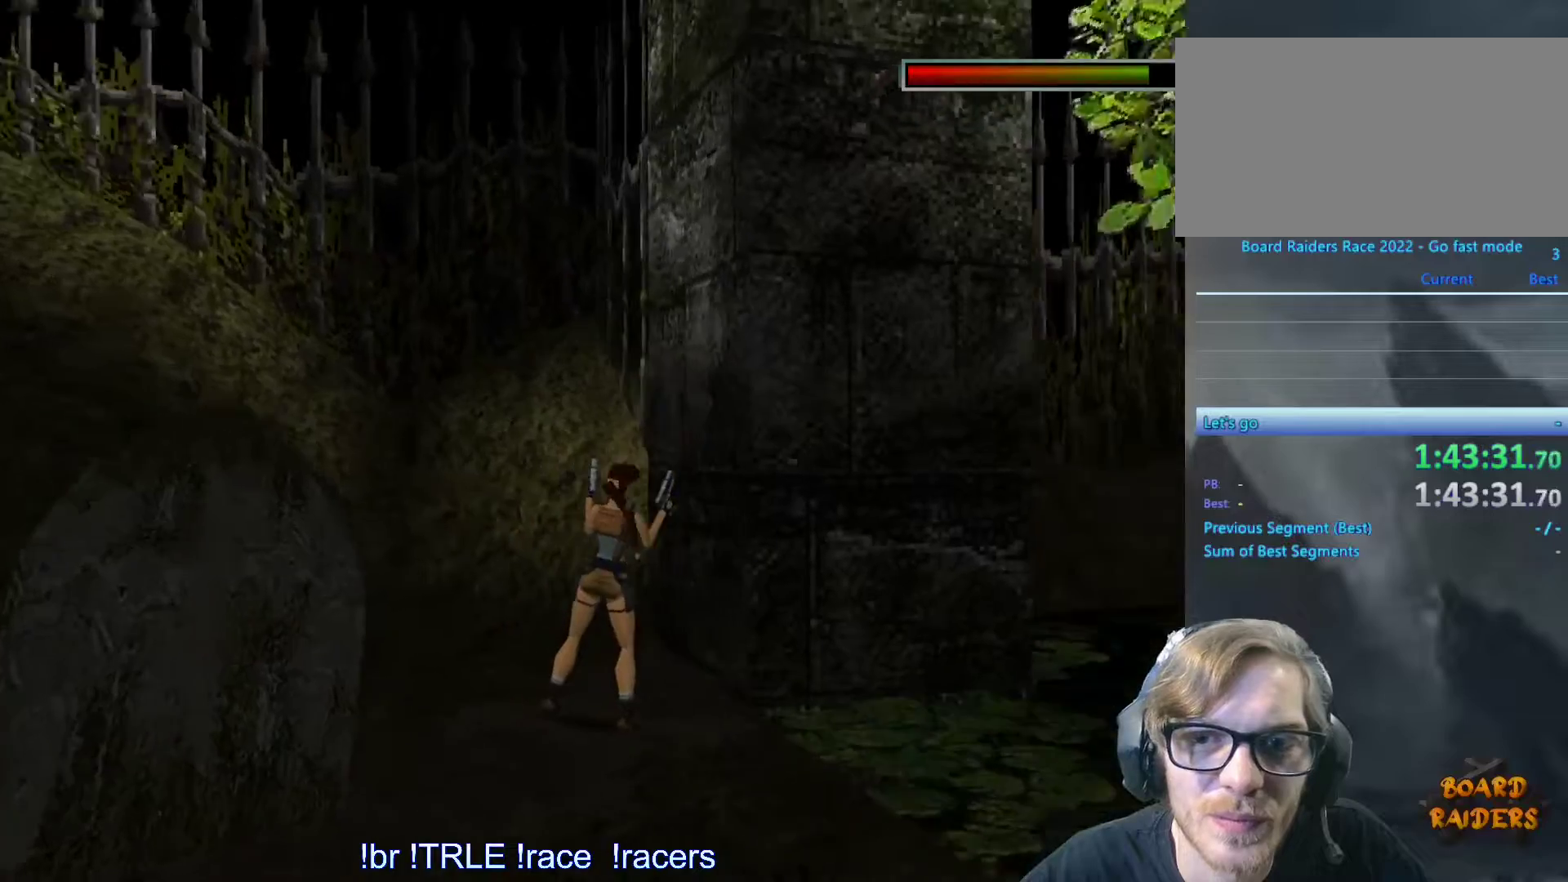
{"keys": ["down", "look"], "events": [[83, "look", "down"], [83, "right", "up"], [267, "down", "down"], [400, "down", "up"], [500, "down", "down"]]}
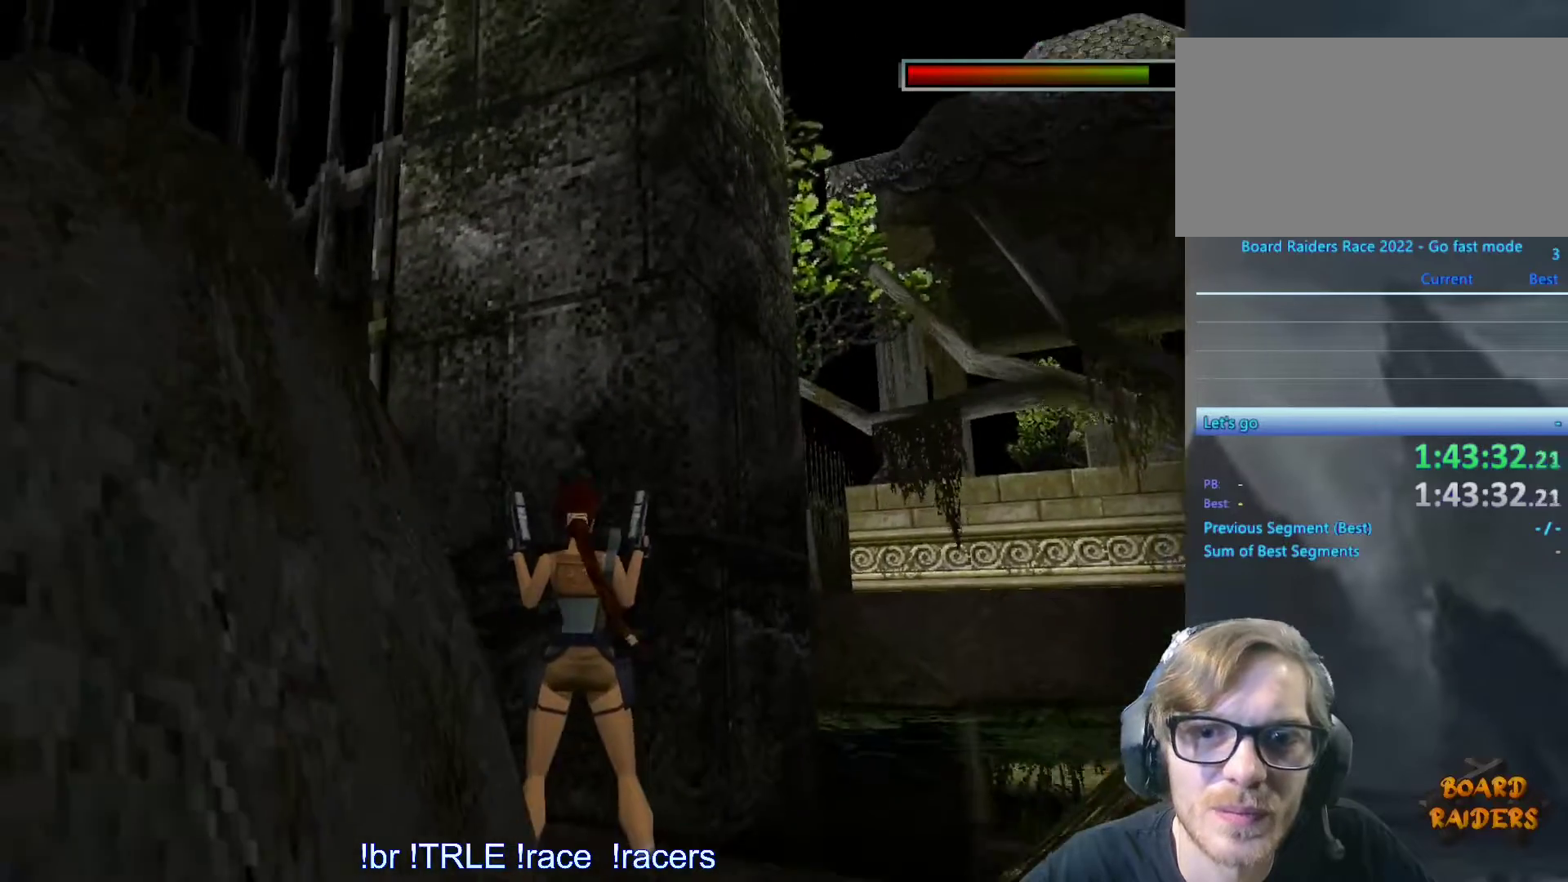
{"keys": ["left", "look"], "events": [[233, "down", "up"], [417, "left", "down"]]}
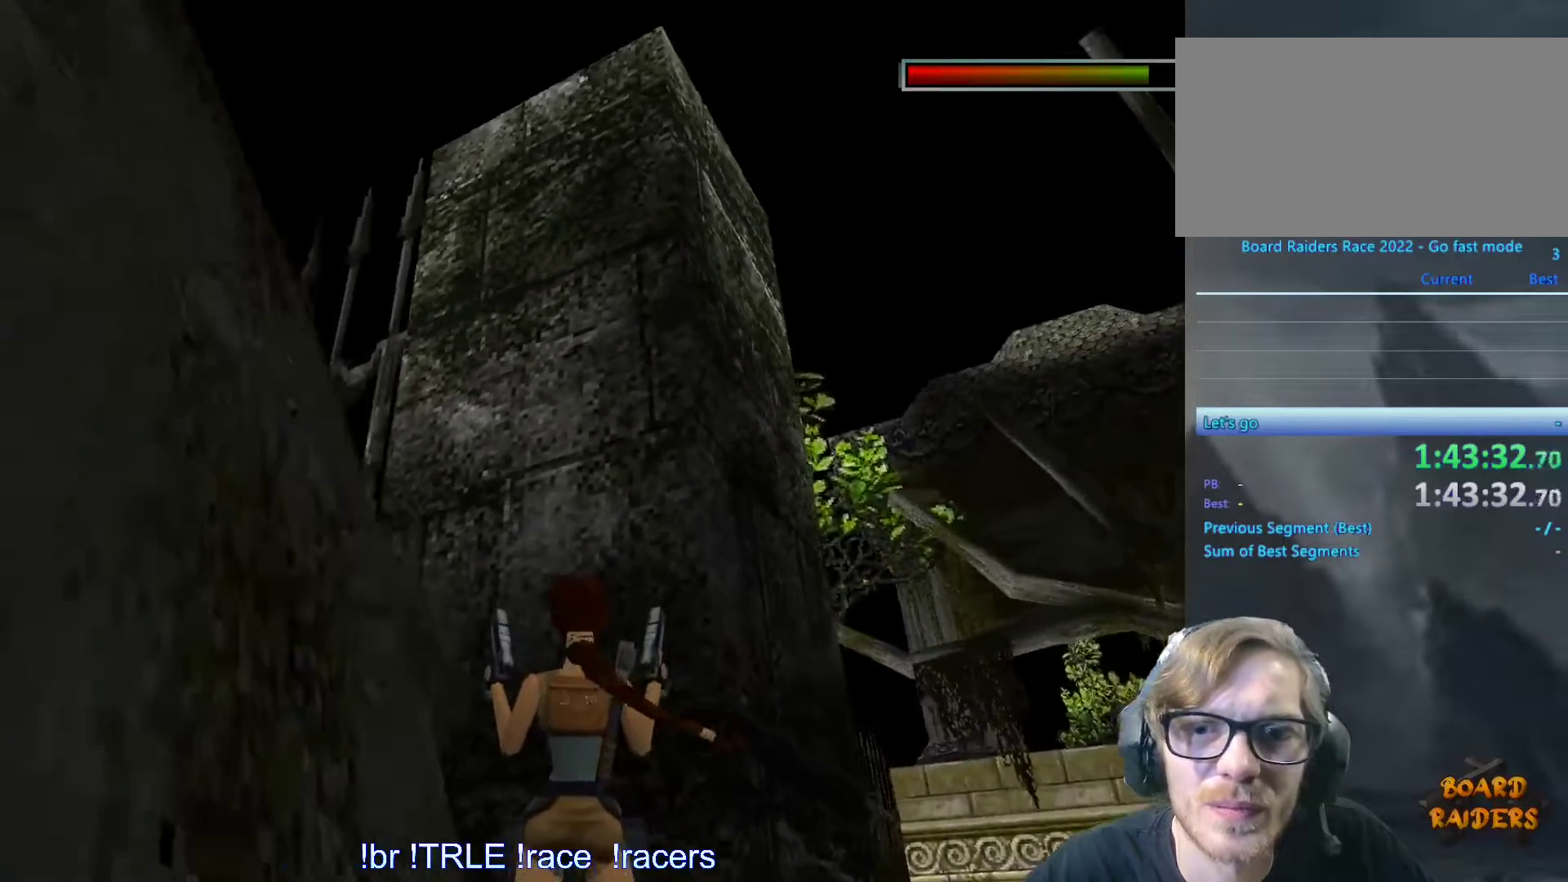
{"keys": ["look"], "events": [[117, "left", "up"]]}
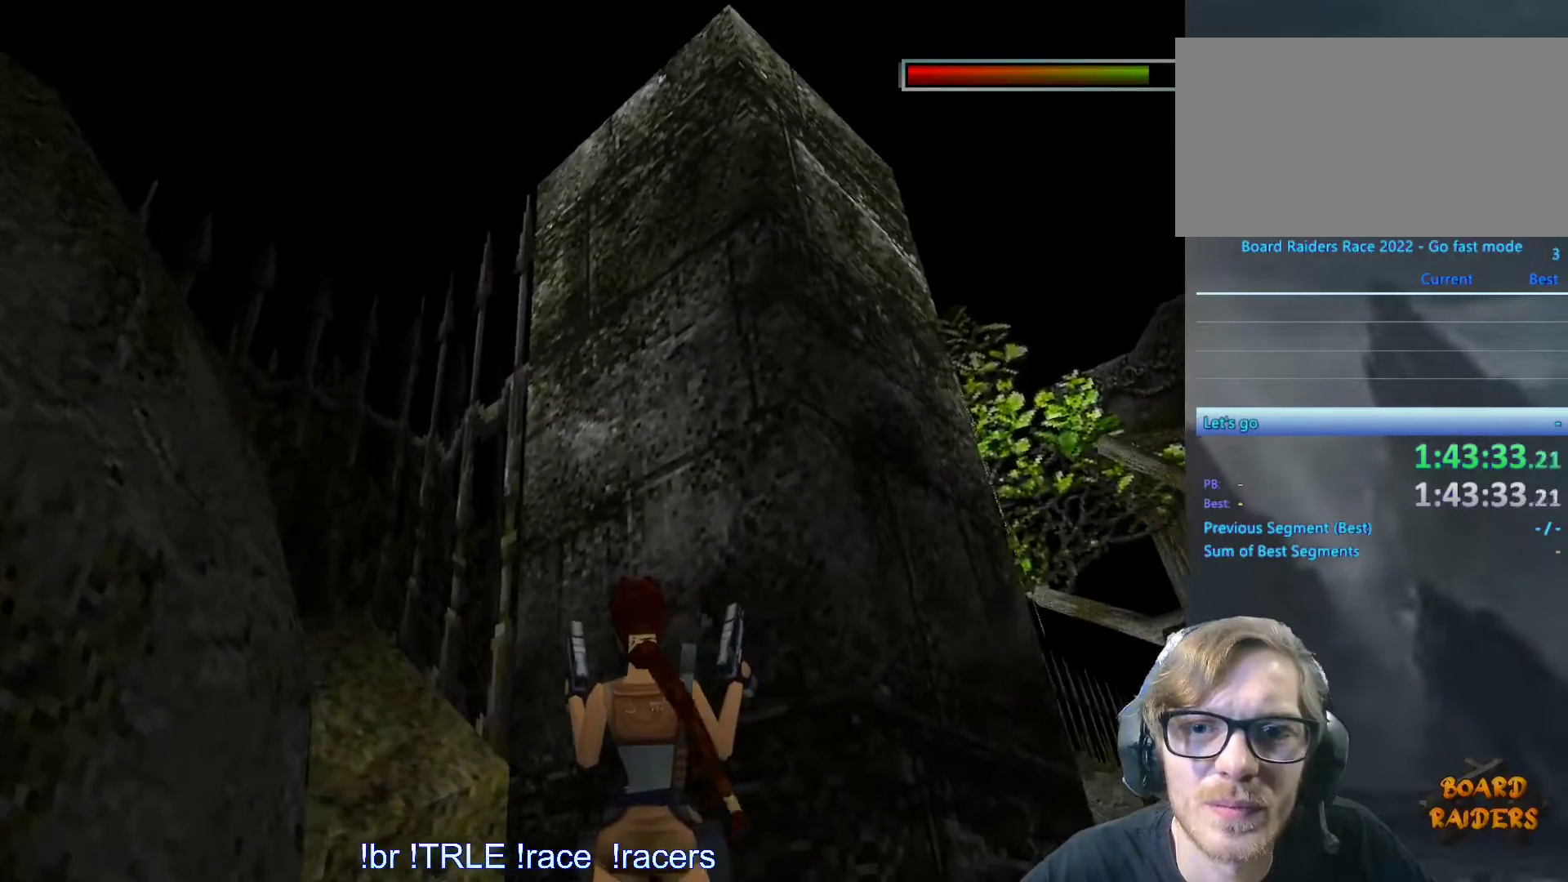
{"keys": ["down"], "events": [[83, "left", "down"], [83, "look", "up"], [500, "down", "down"], [500, "left", "up"]]}
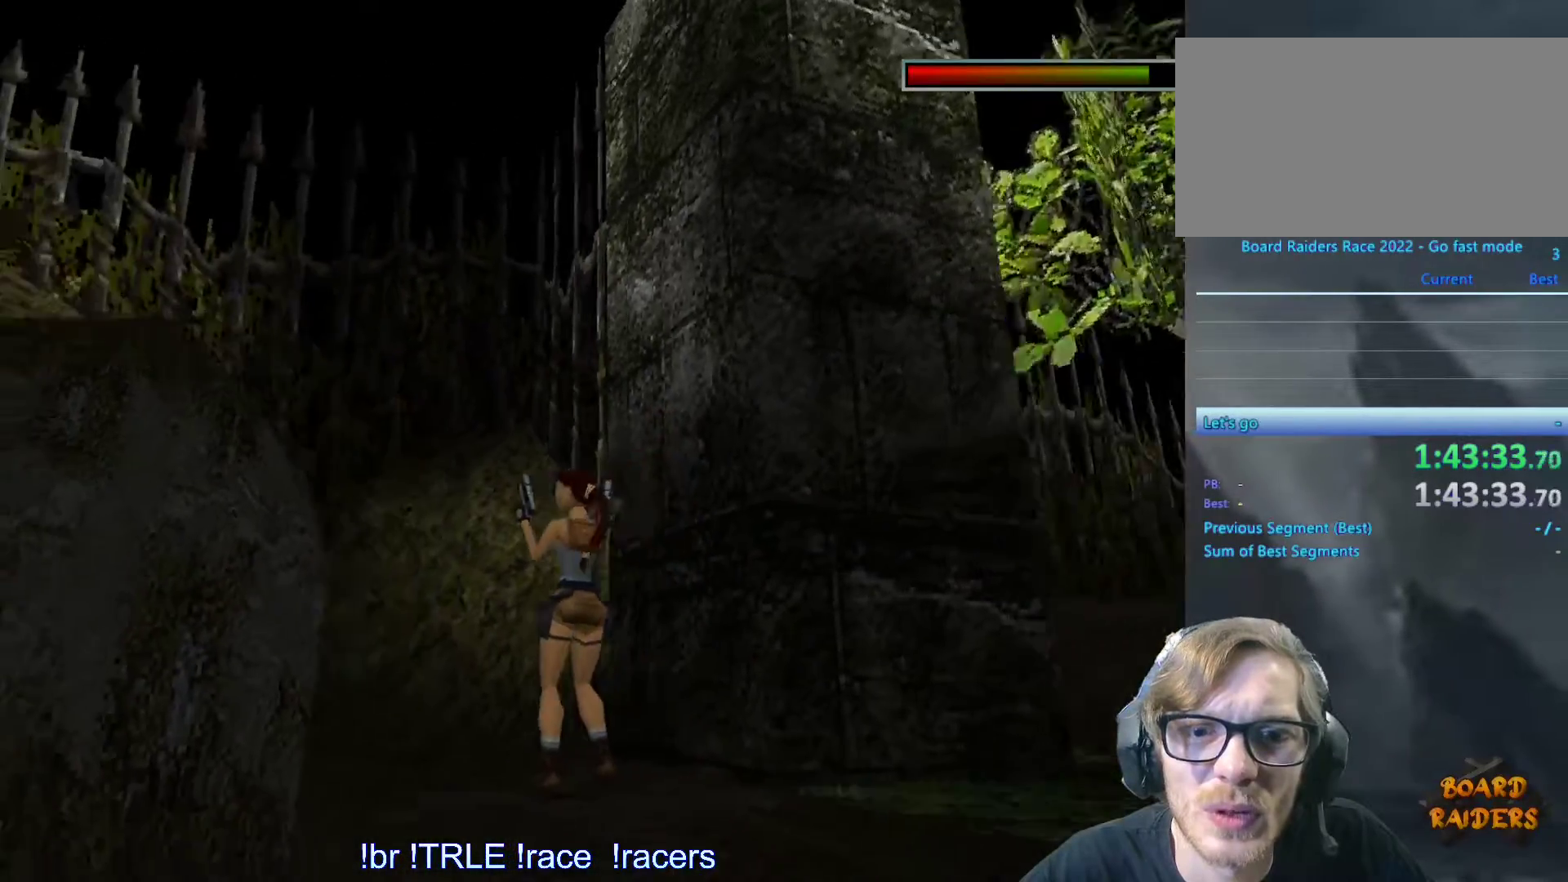
{"keys": ["right"], "events": [[233, "right", "down"], [283, "down", "up"]]}
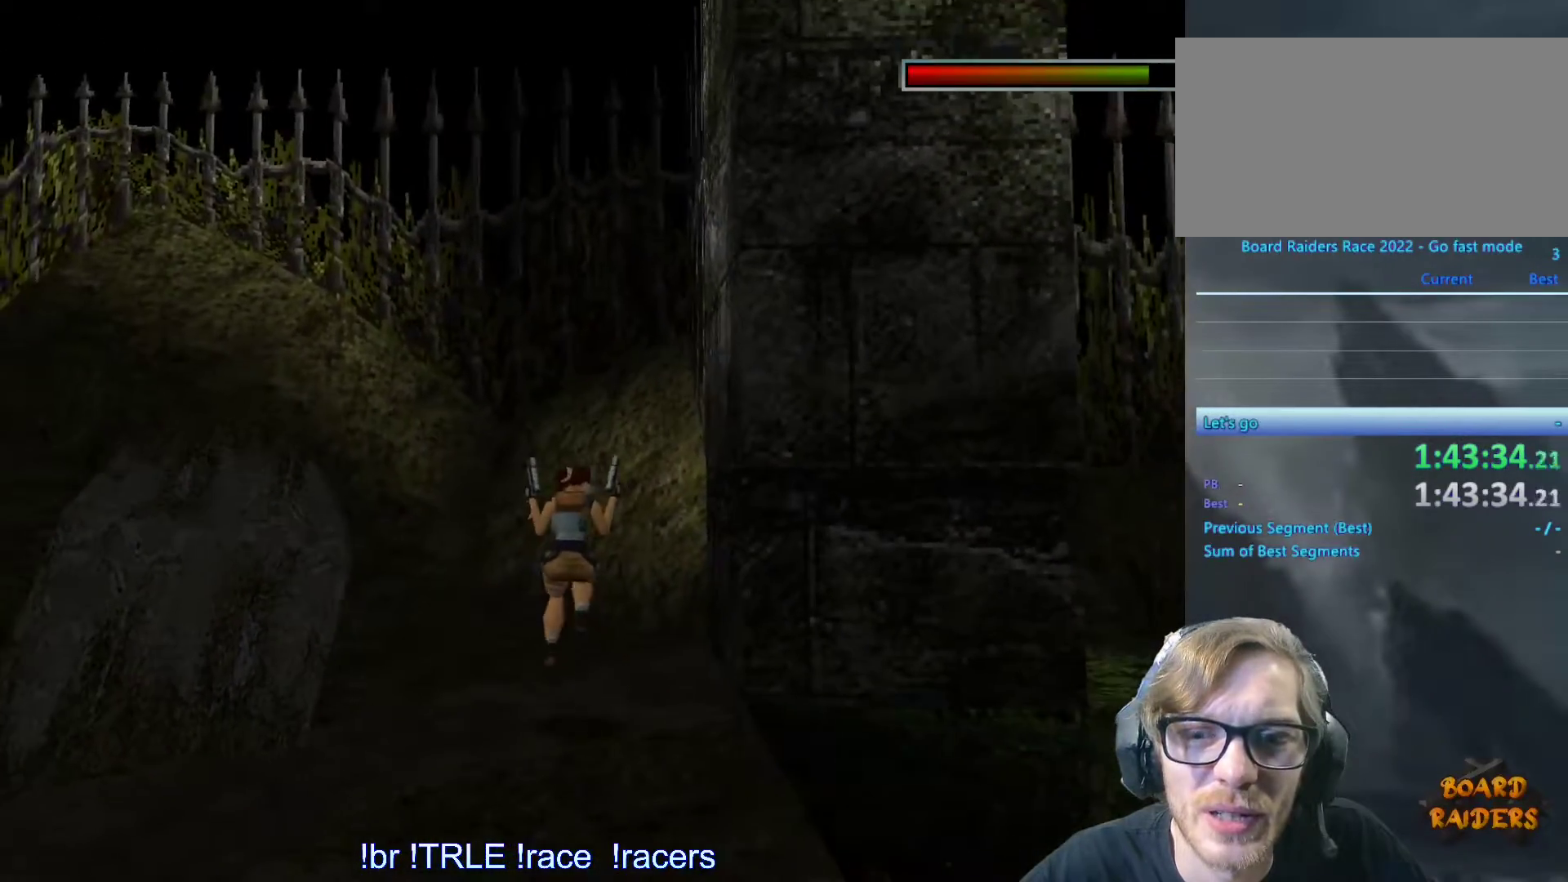
{"keys": ["right"], "events": []}
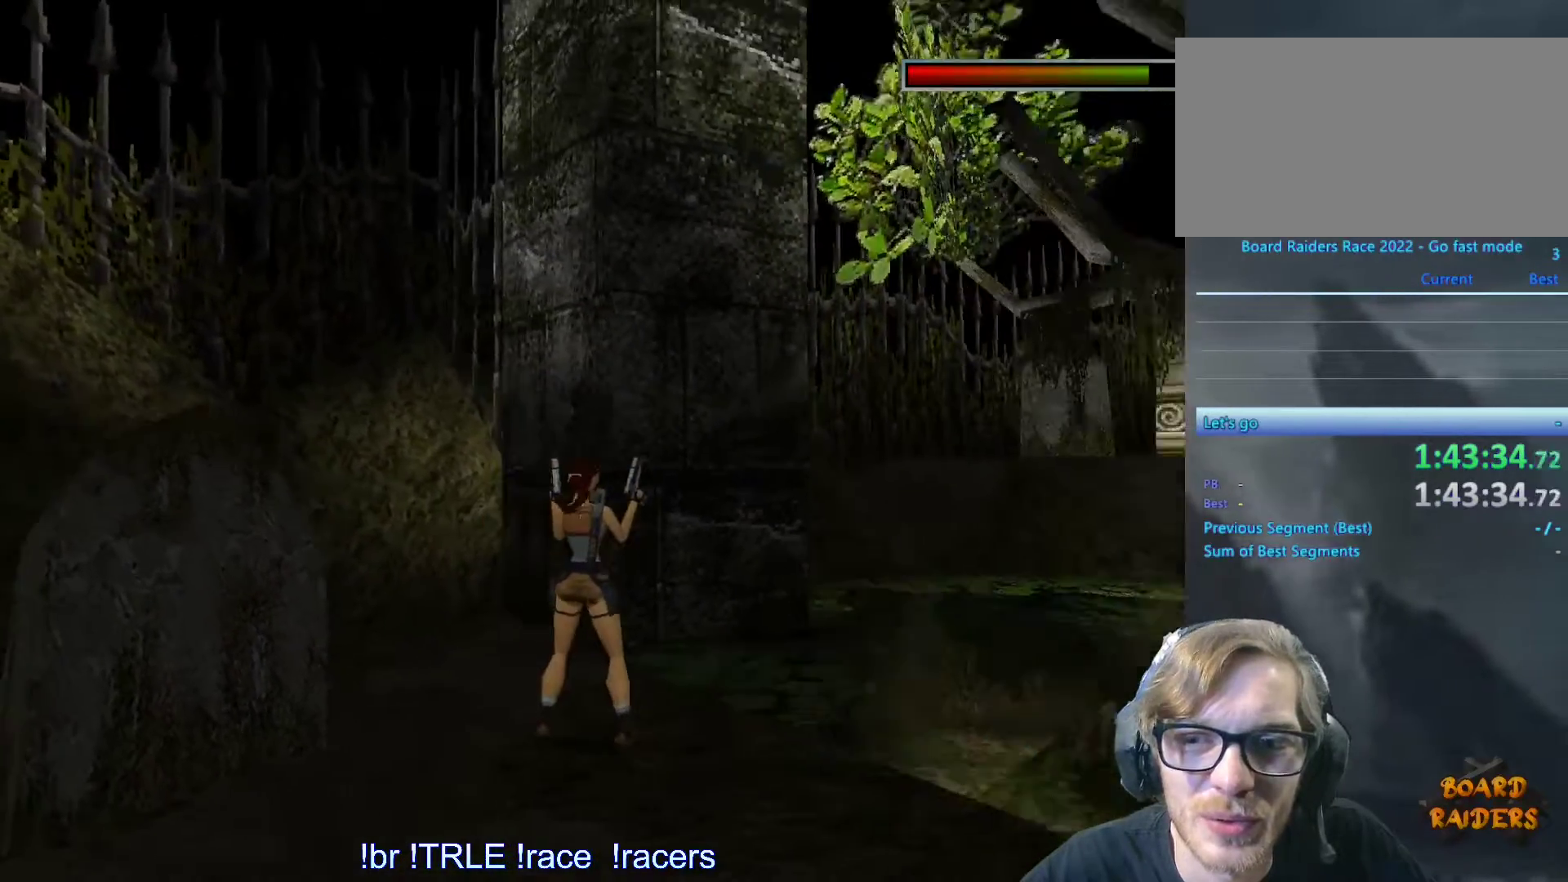
{"keys": ["look", "right"], "events": [[83, "look", "down"], [117, "right", "up"], [467, "right", "down"]]}
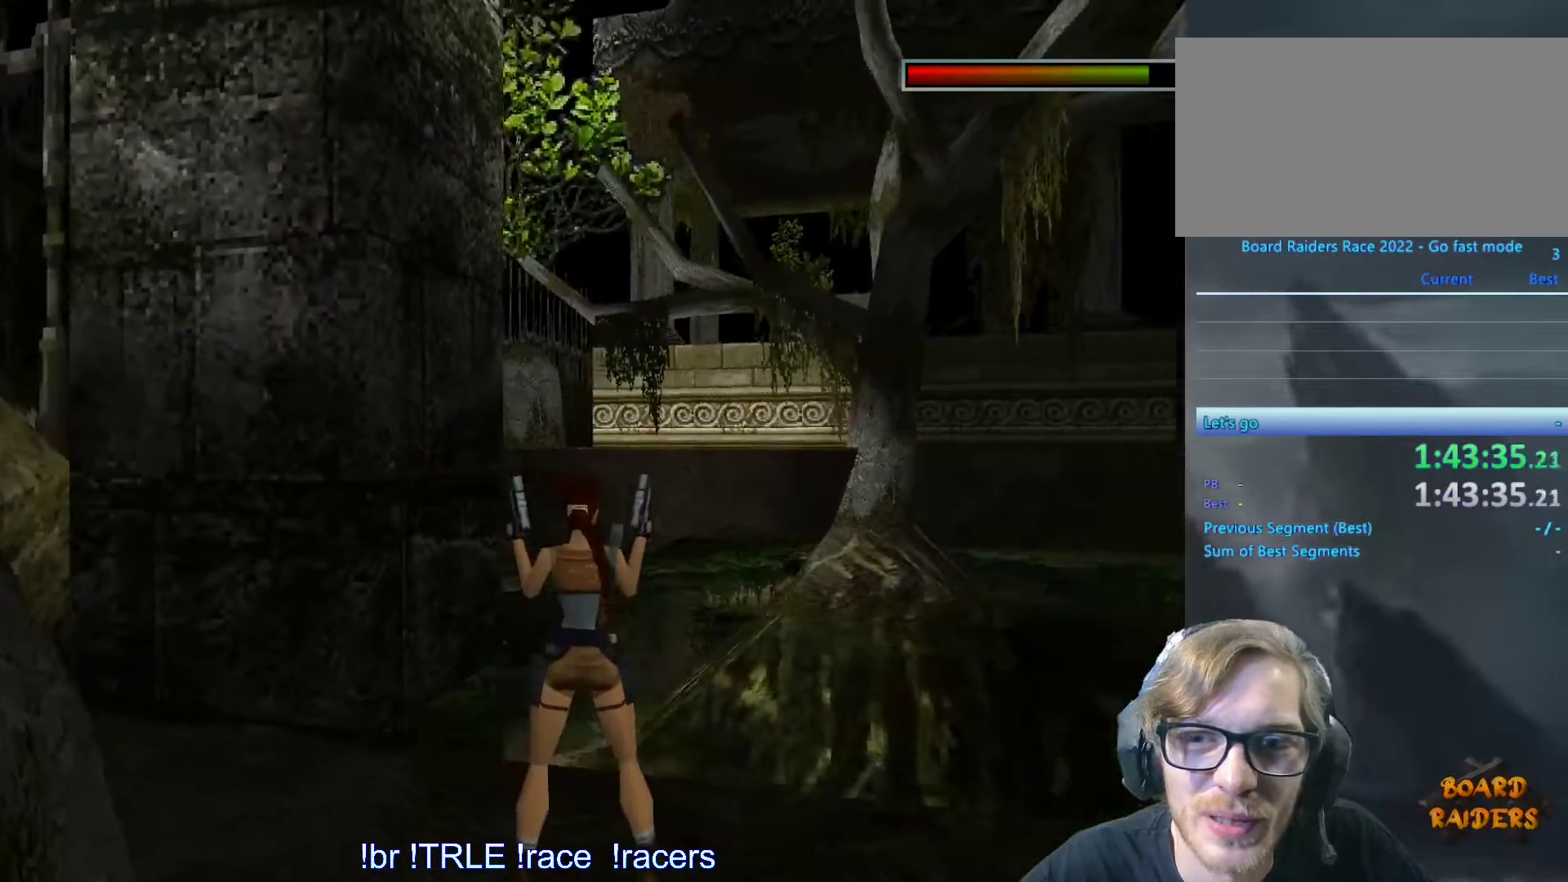
{"keys": ["left", "look"], "events": [[100, "down", "down"], [100, "right", "up"], [283, "down", "up"], [417, "left", "down"]]}
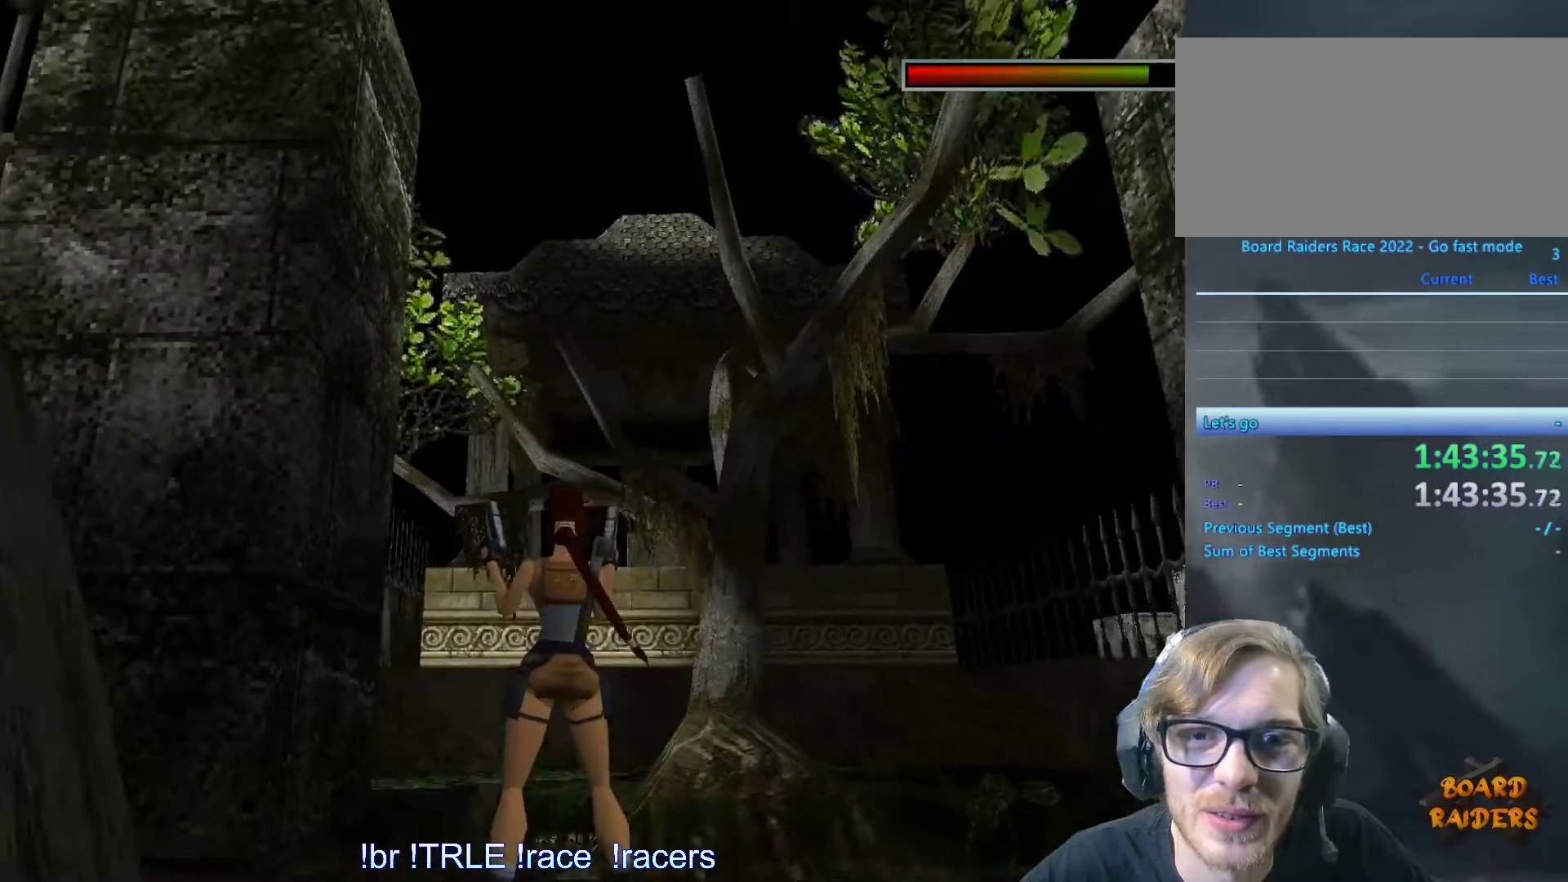
{"keys": ["look"], "events": [[67, "left", "up"], [200, "left", "down"], [350, "left", "up"]]}
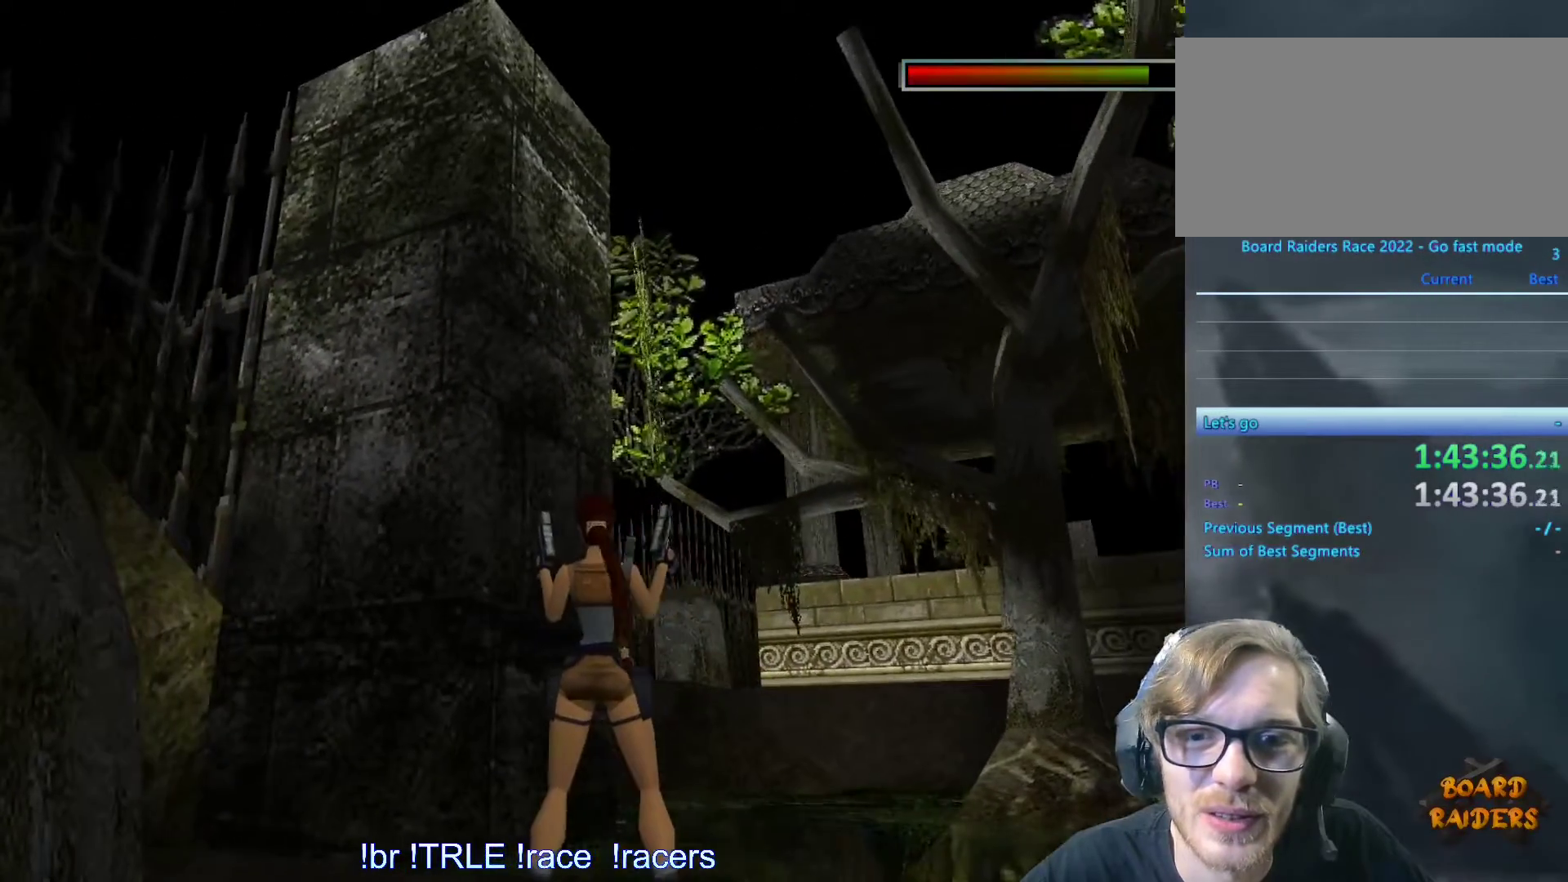
{"keys": ["look"], "events": []}
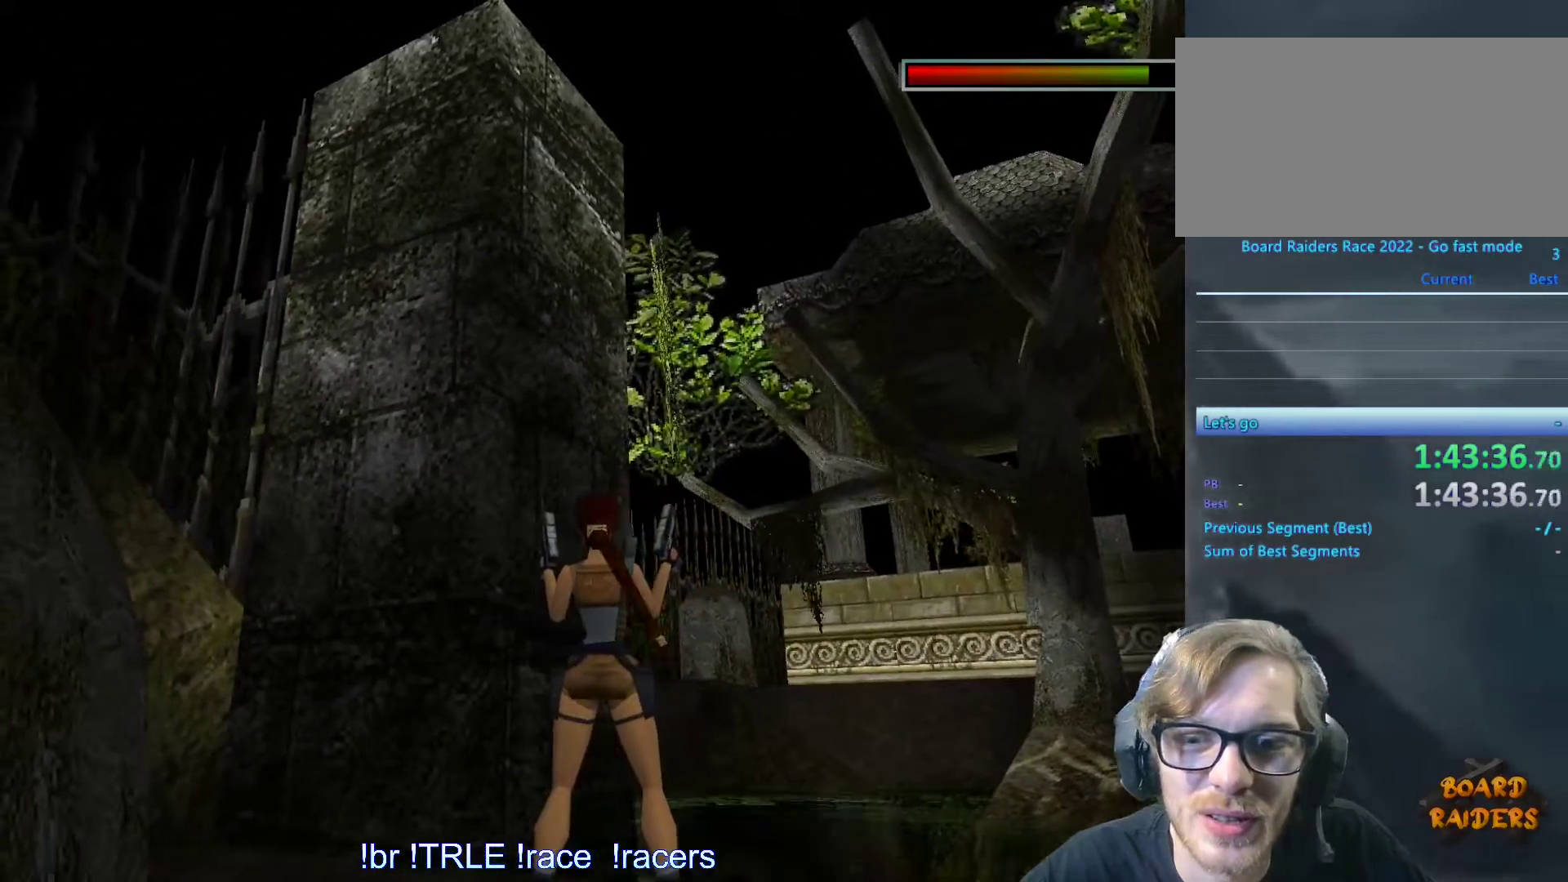
{"keys": ["look"], "events": [[100, "left", "down"], [283, "left", "up"]]}
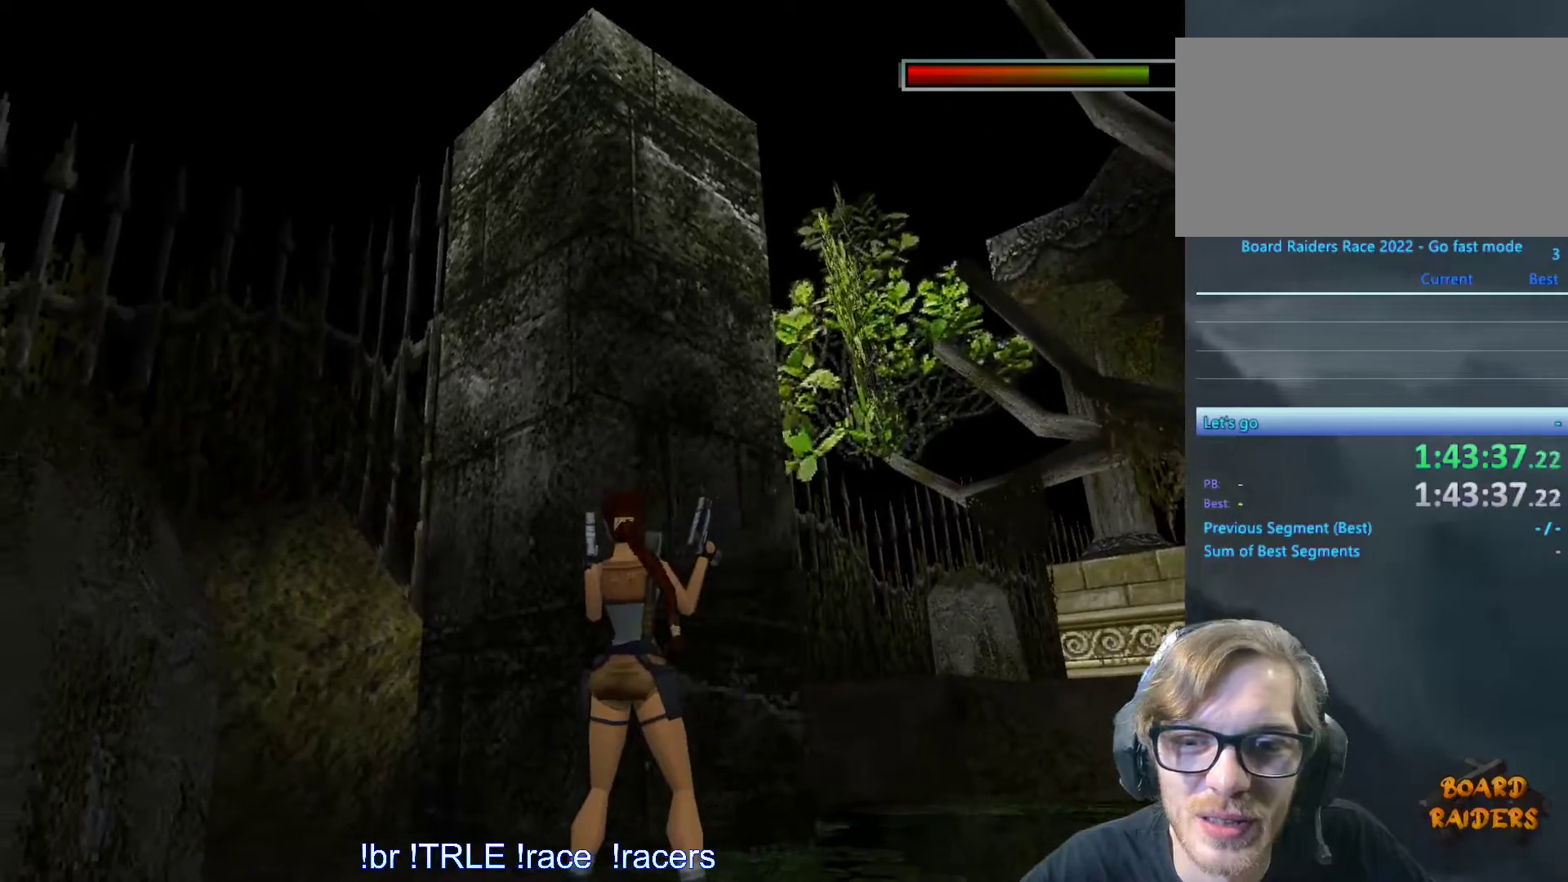
{"keys": [], "events": [[400, "look", "up"]]}
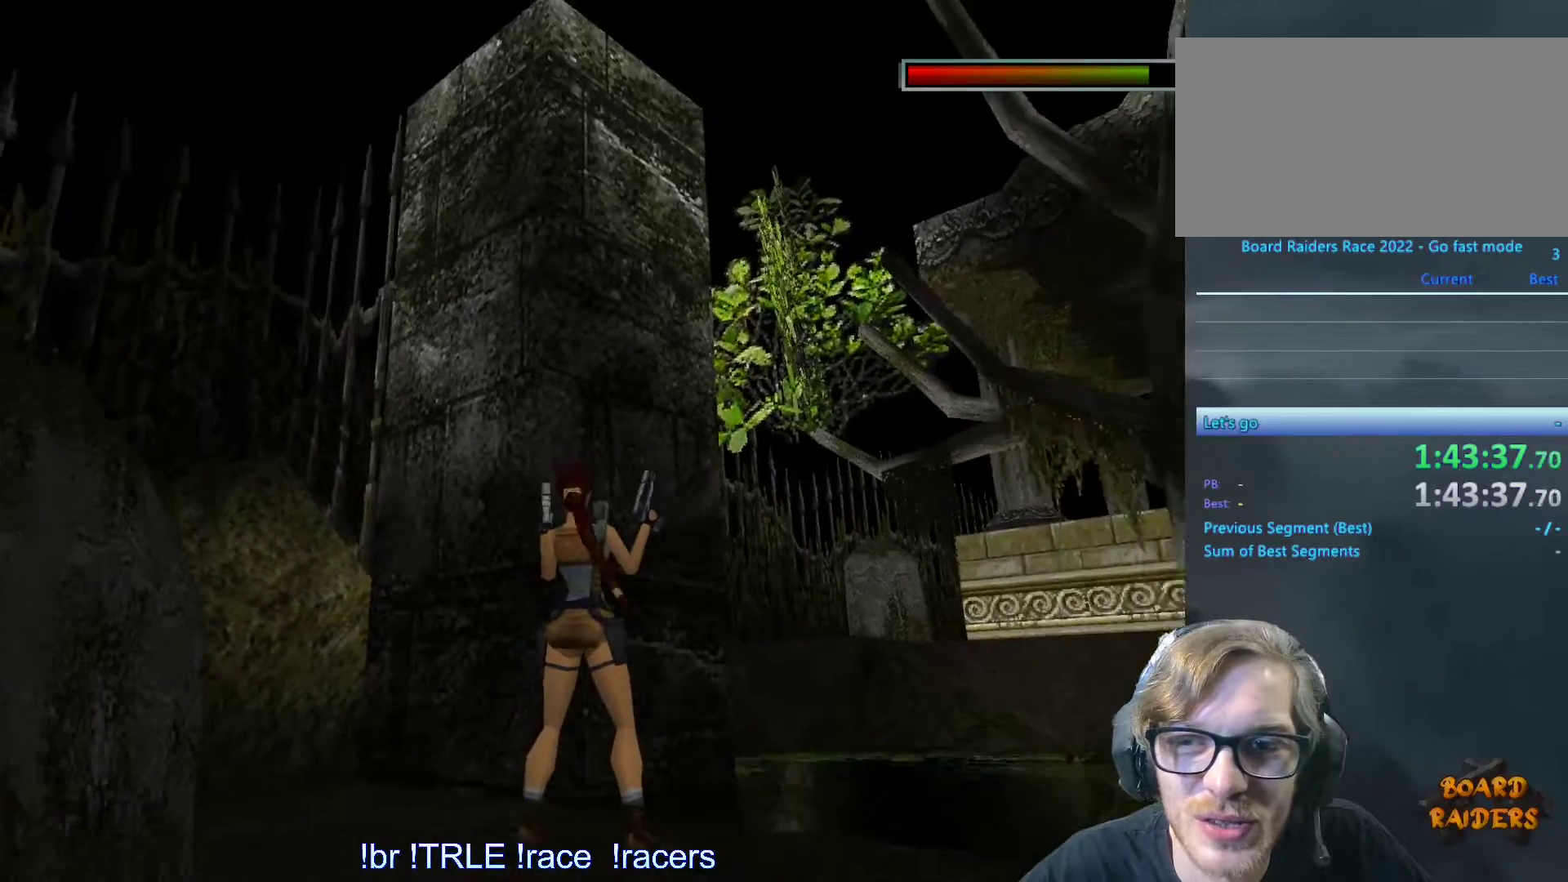
{"keys": ["right"], "events": [[33, "right", "down"]]}
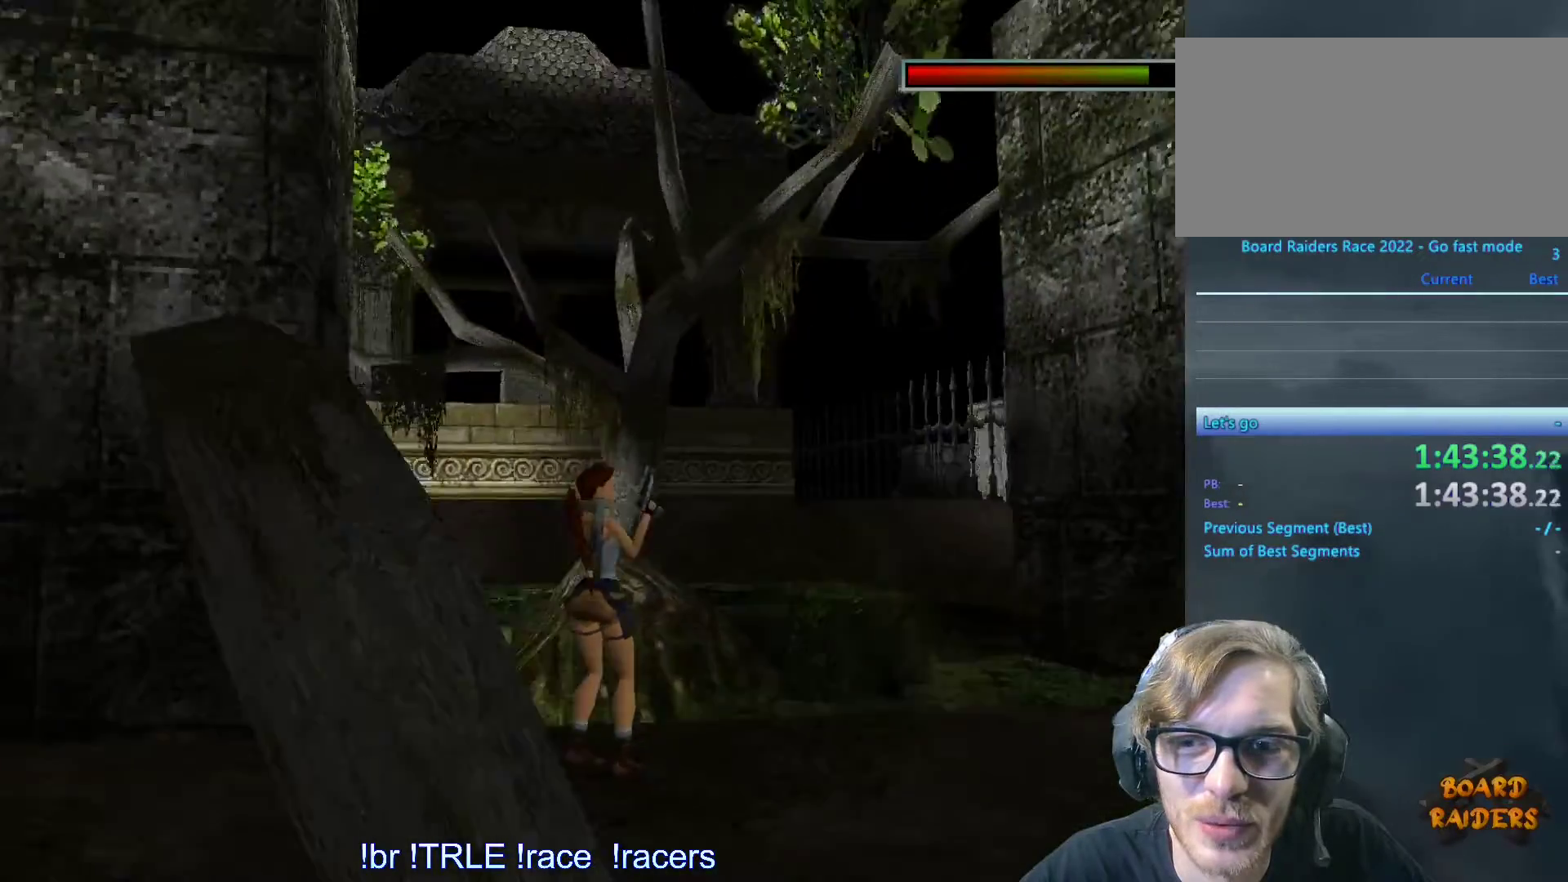
{"keys": ["up"], "events": [[333, "up", "down"], [383, "right", "up"]]}
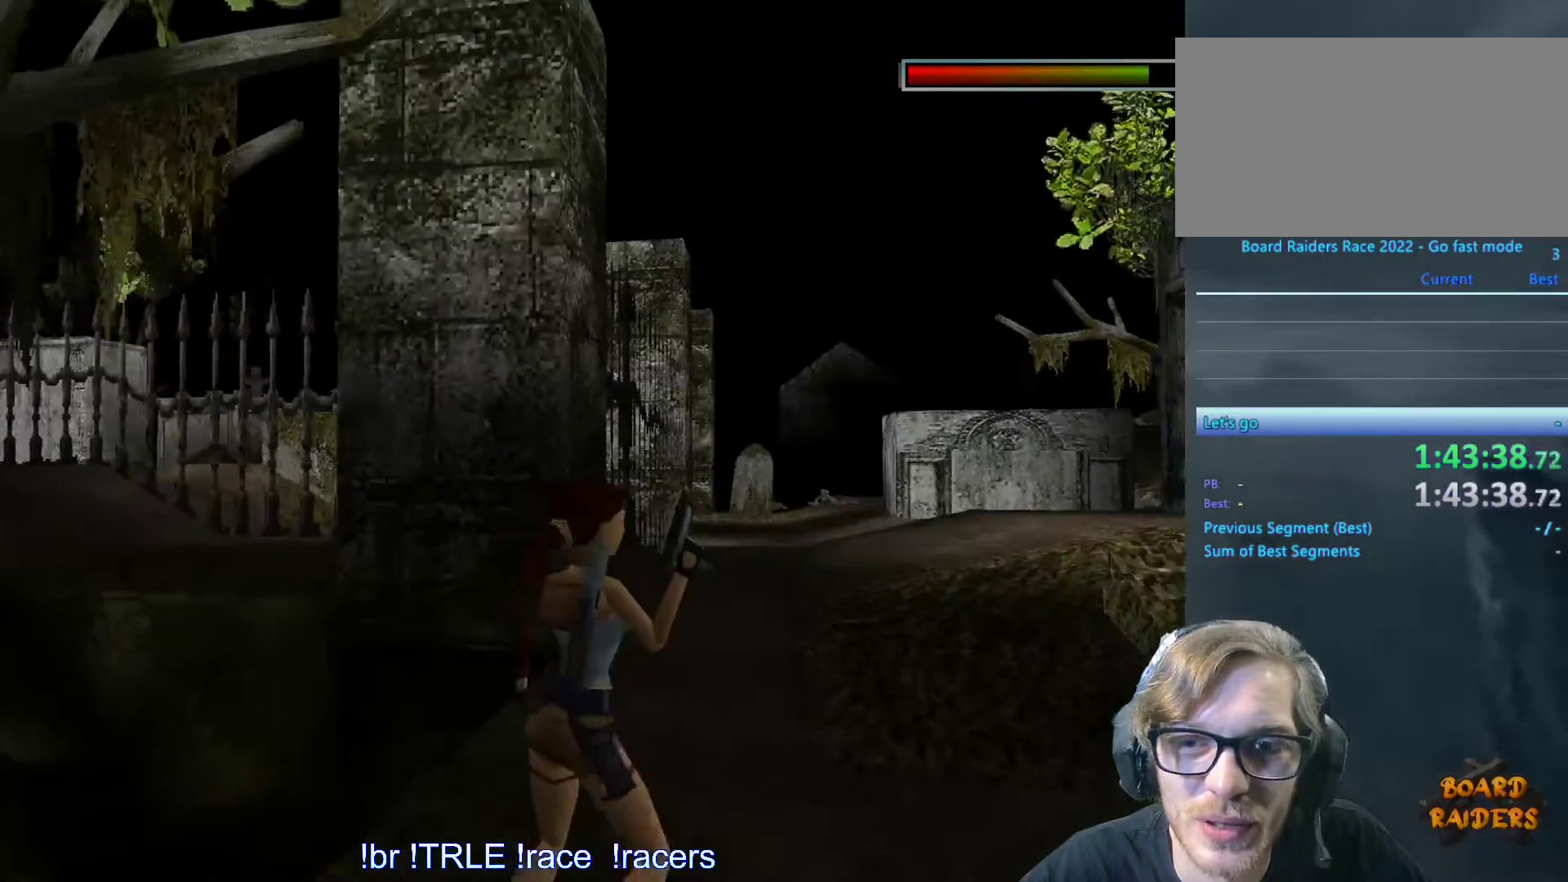
{"keys": ["left", "up"], "events": [[450, "left", "down"]]}
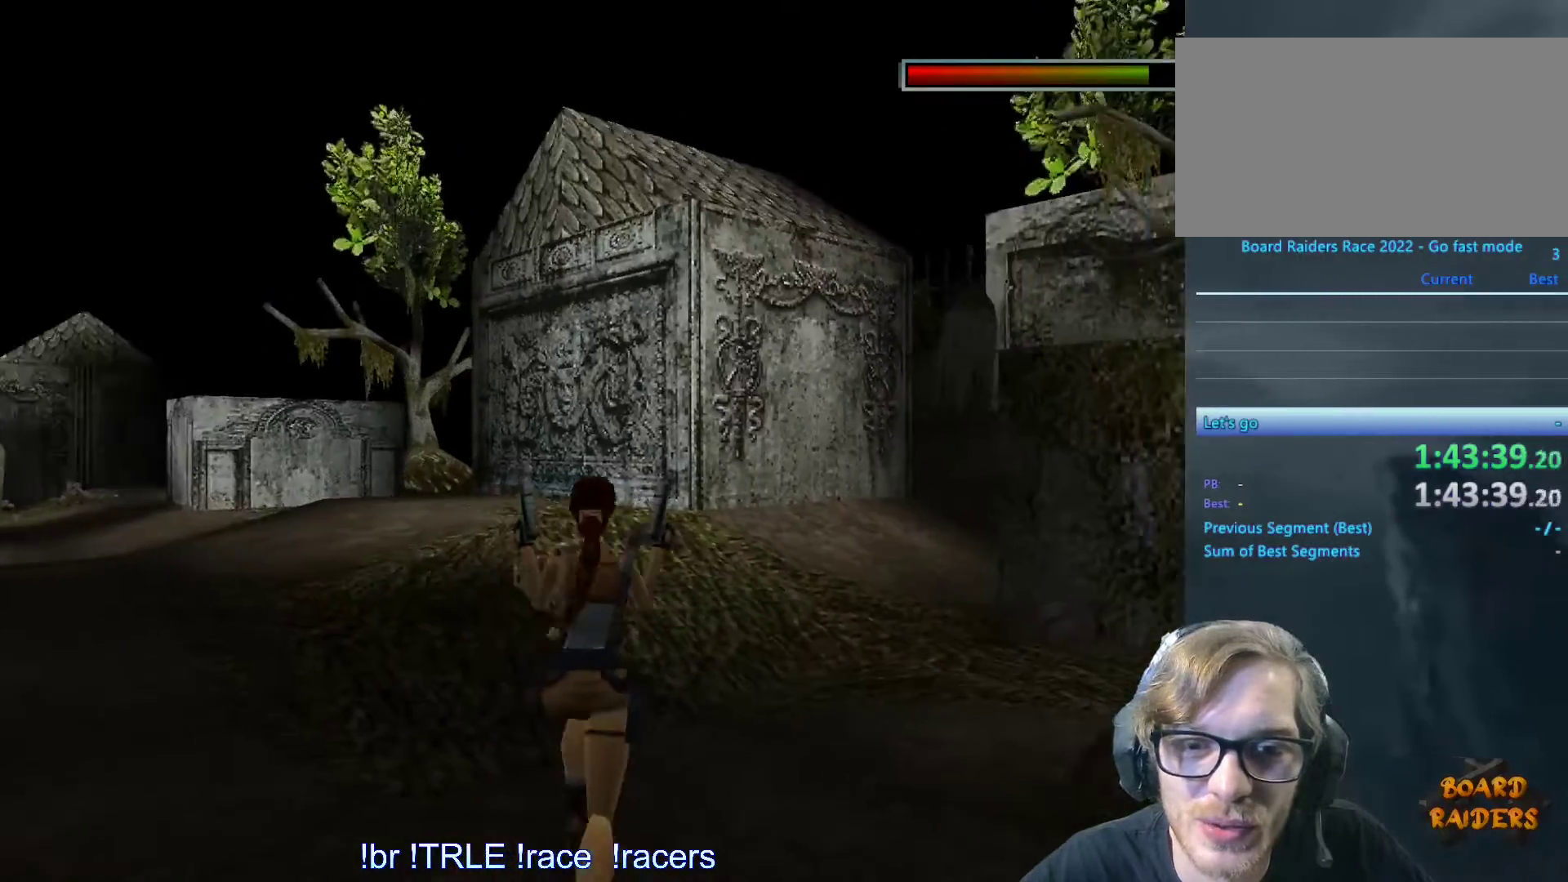
{"keys": ["alt", "up"], "events": [[417, "alt", "down"], [417, "left", "up"]]}
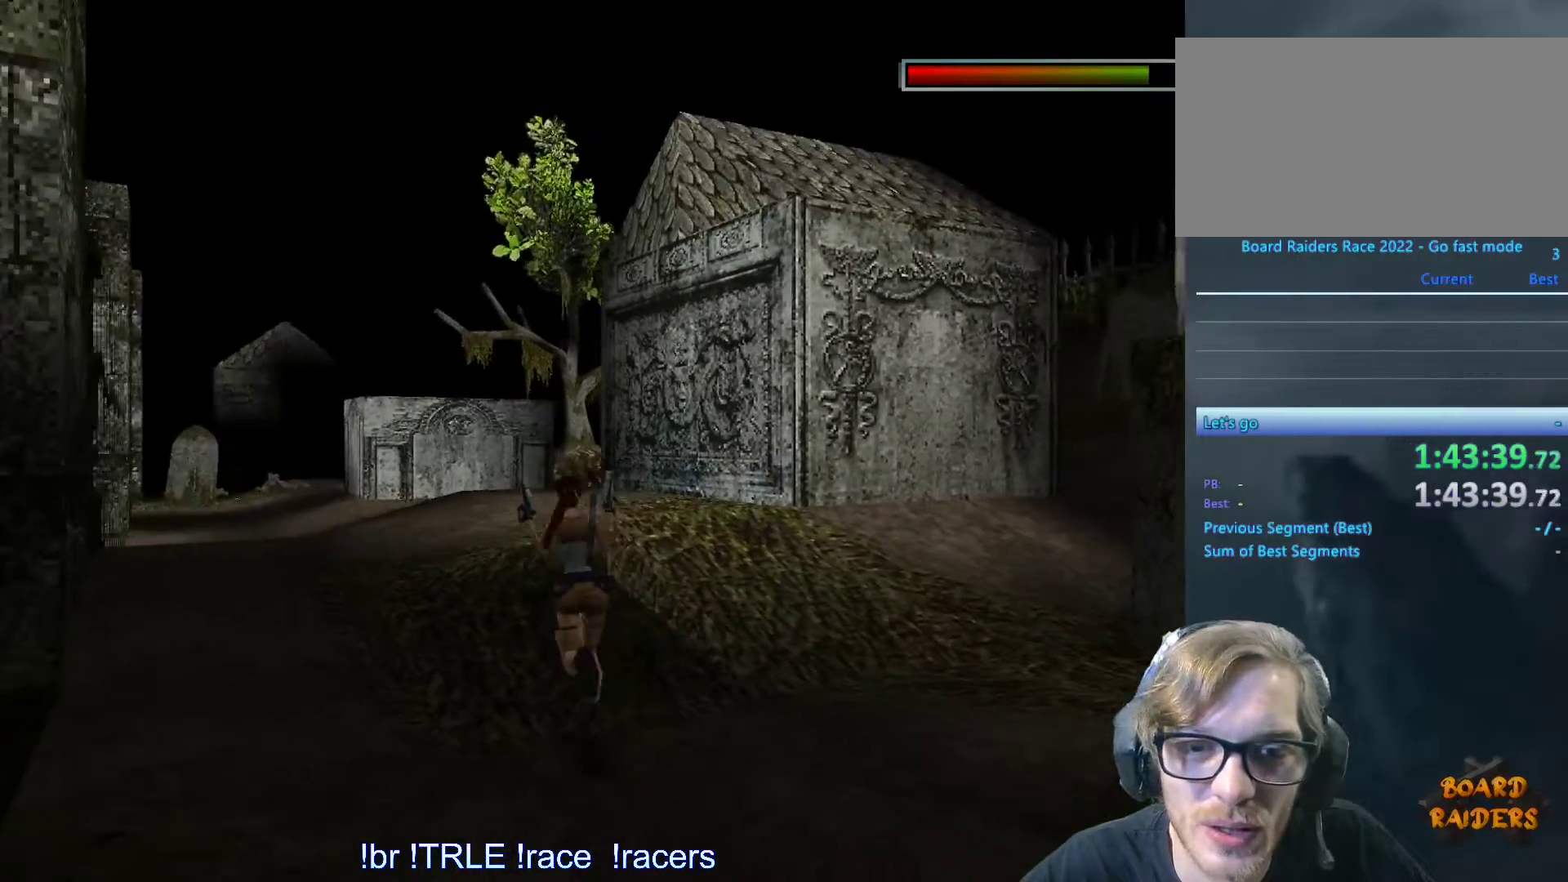
{"keys": ["left", "up"], "events": [[50, "left", "down"], [333, "alt", "up"]]}
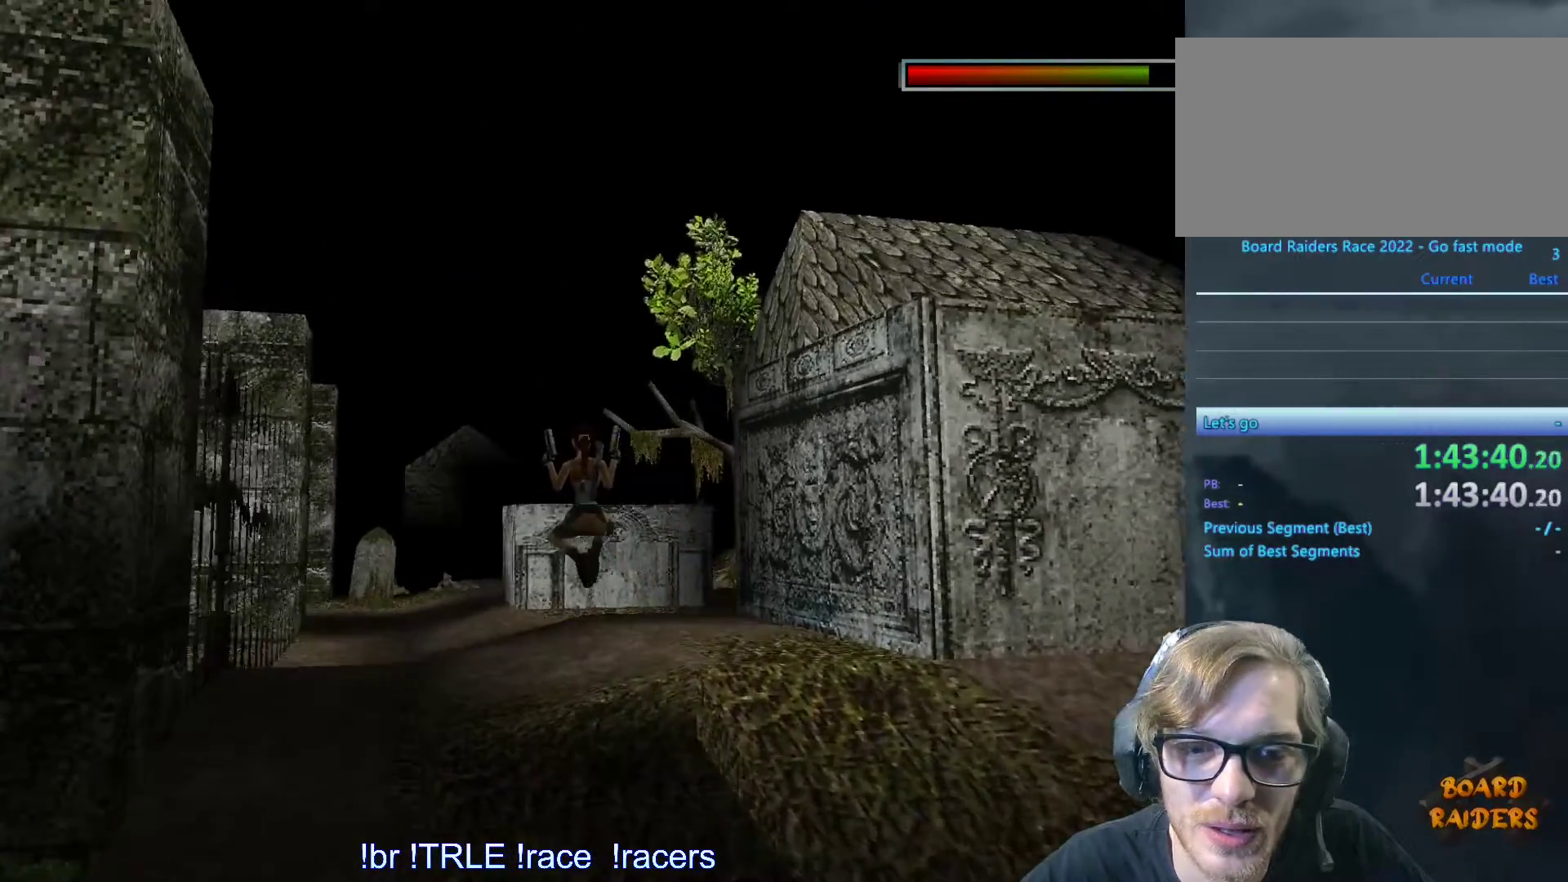
{"keys": ["left", "up"], "events": []}
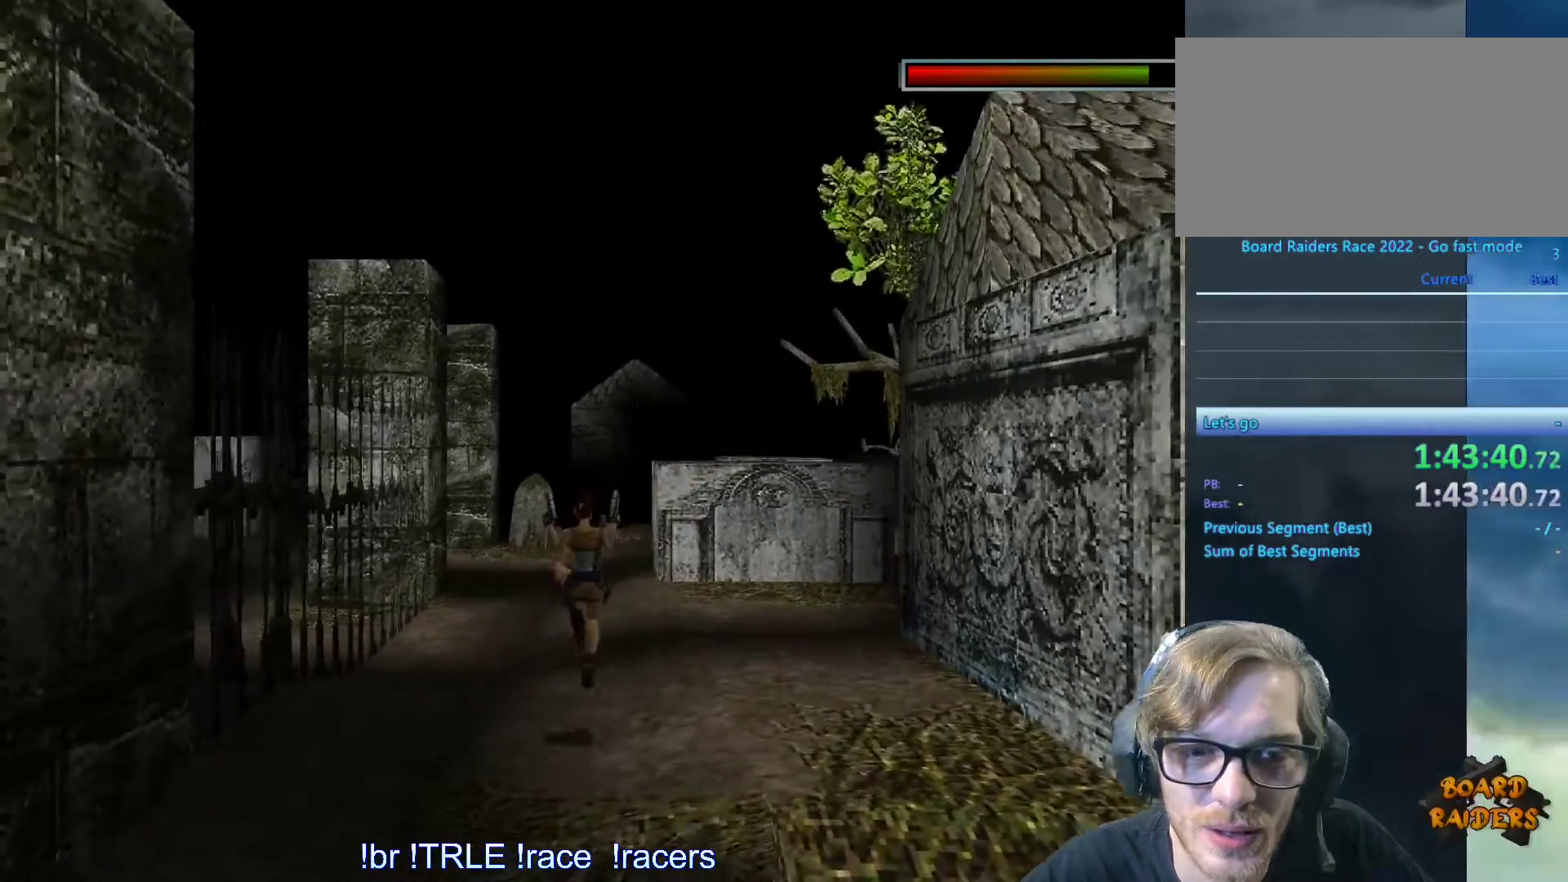
{"keys": ["alt", "right", "up"], "events": [[83, "left", "up"], [167, "alt", "down"], [500, "right", "down"]]}
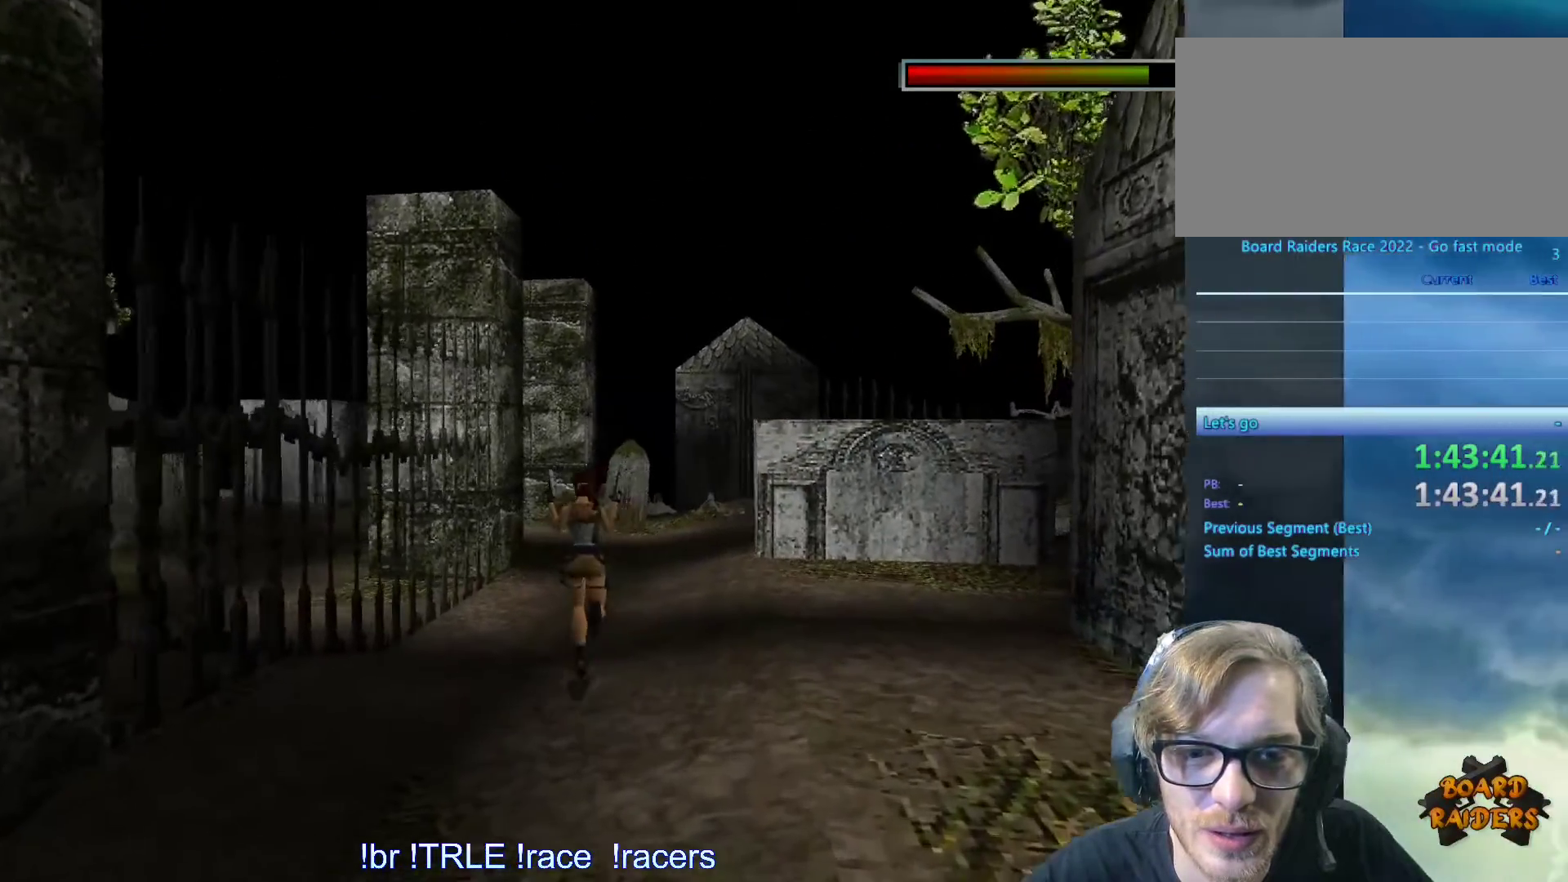
{"keys": ["up"], "events": [[150, "right", "up"], [333, "alt", "up"], [333, "right", "down"], [467, "right", "up"]]}
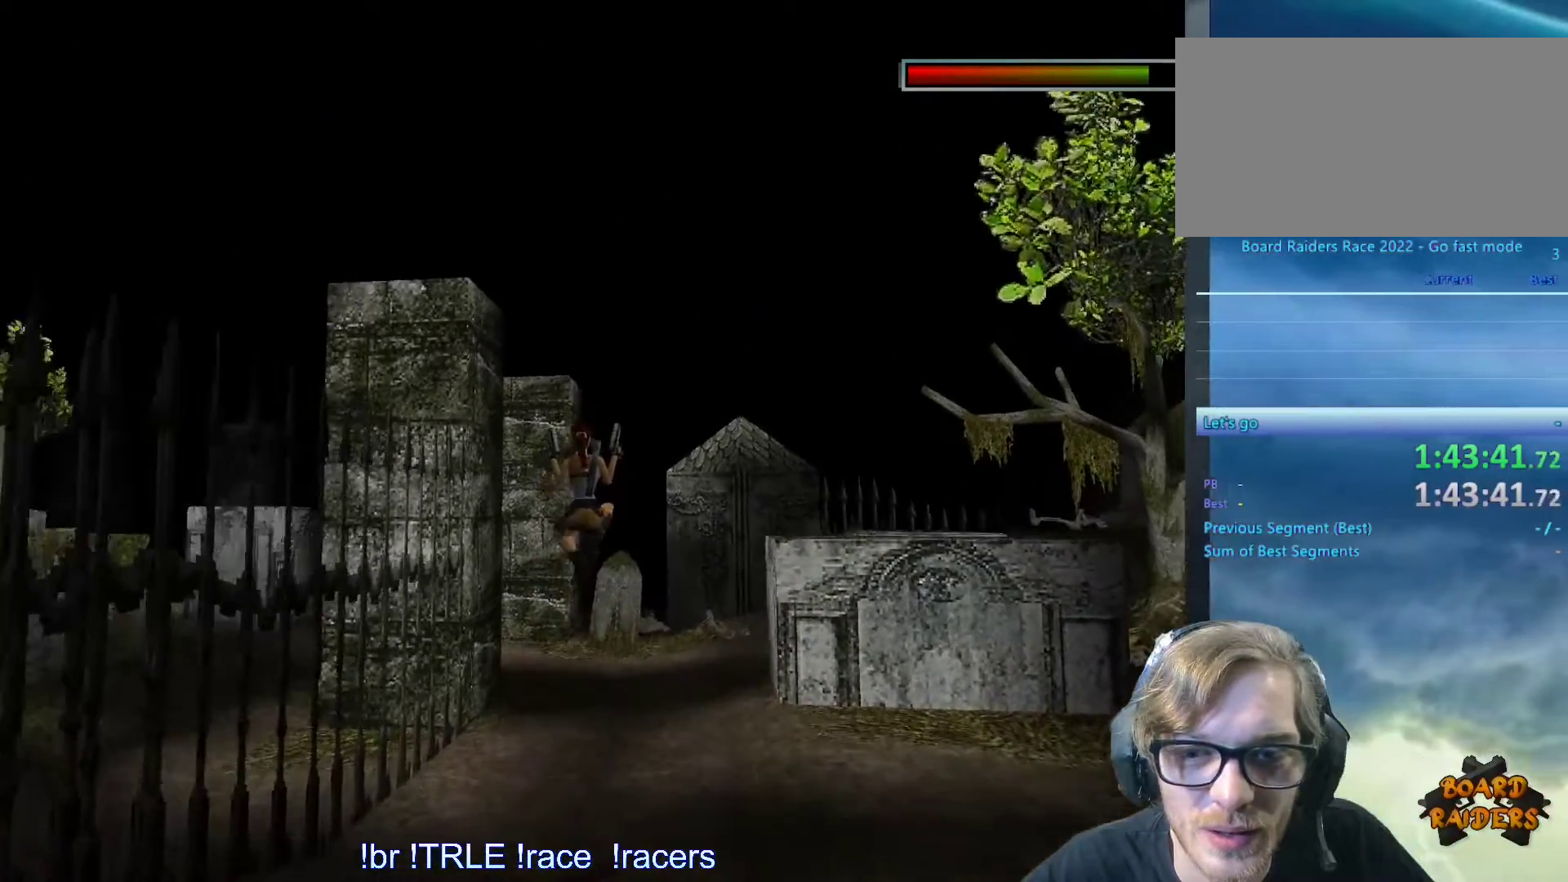
{"keys": ["up"], "events": [[167, "right", "down"], [317, "right", "up"]]}
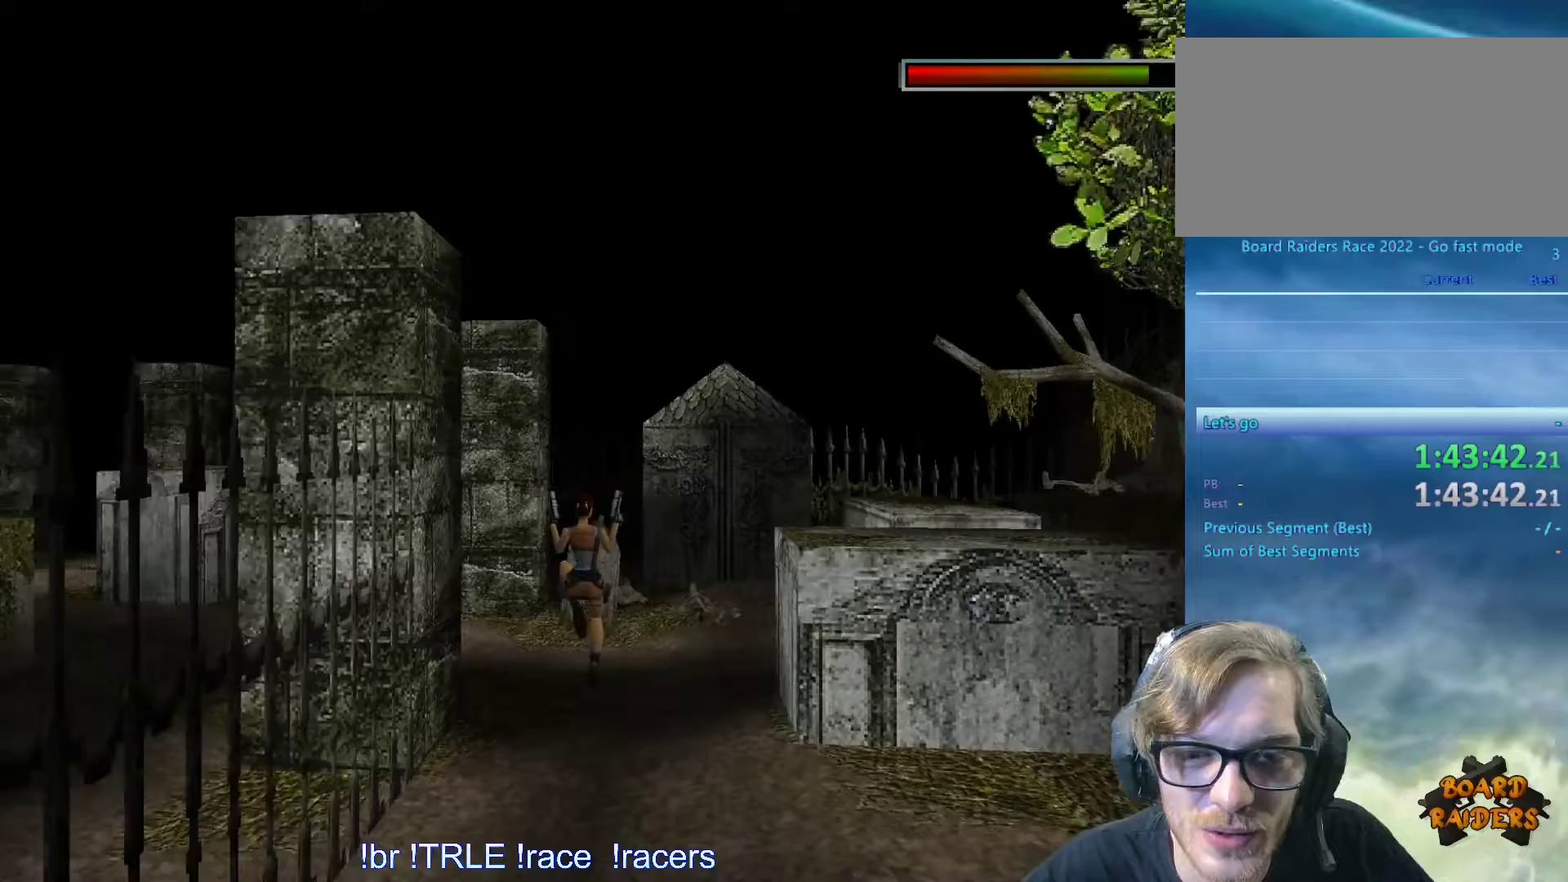
{"keys": ["left", "up"], "events": [[33, "left", "down"], [267, "left", "up"], [417, "left", "down"]]}